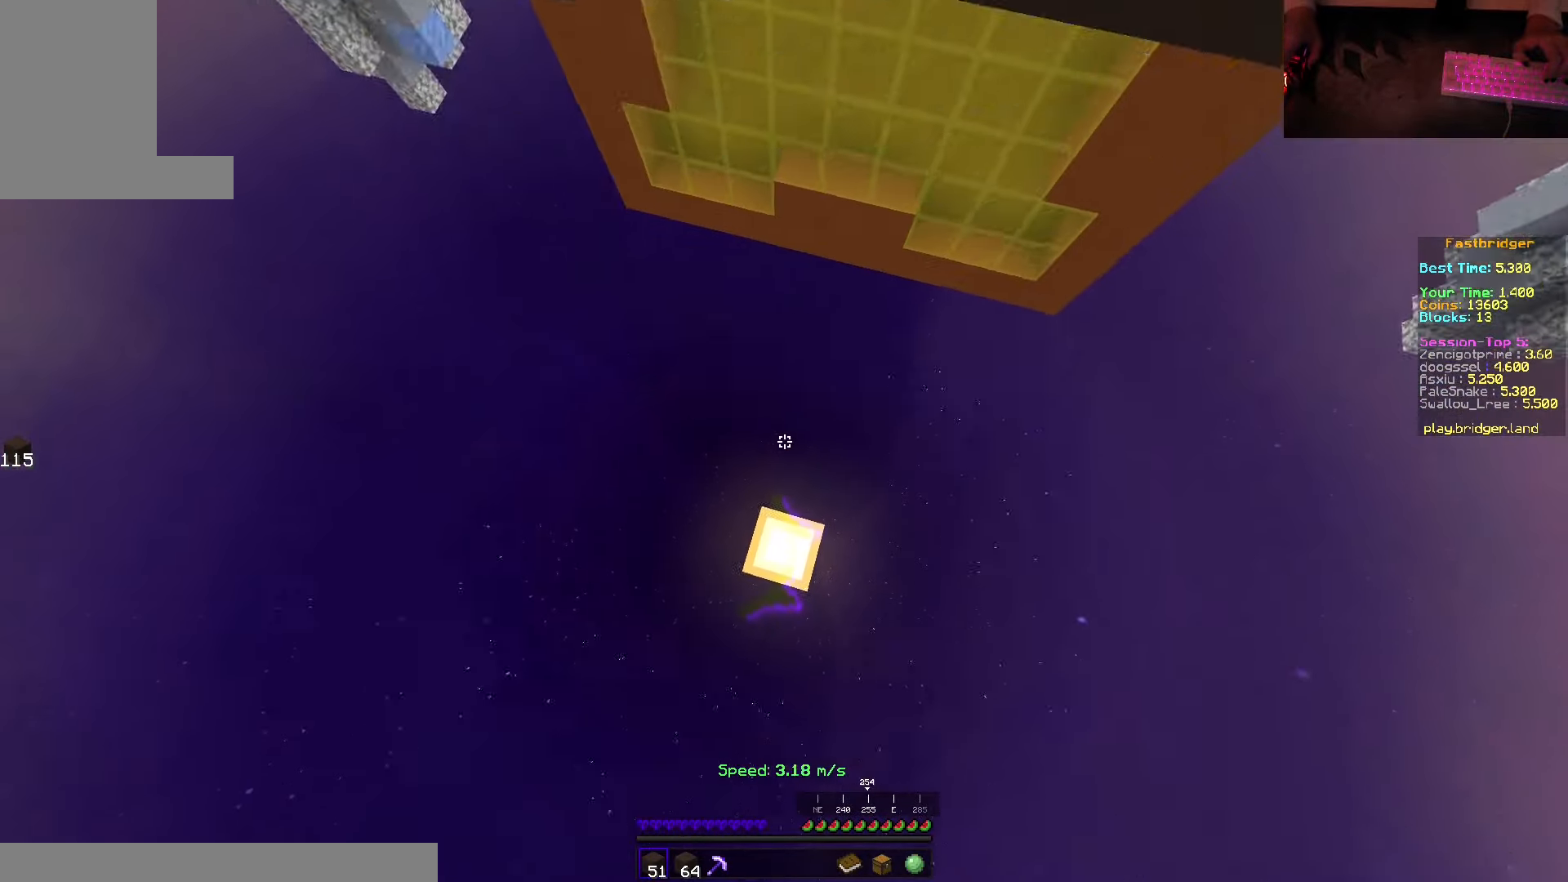
Gameplay with keyboard and mouse; each line is a JSON object with the keys and mouse buttons held at the frame after it. "events" lists presses ("down") and releases ("up") of "a", "d", "s", "space", "w", "mouse_left" and "mouse_right" between this image and that frame as [ms after this image, input, new state], when the widget could be followed in between. "mouse_left", "mouse_right" = the "left", "right" buttons of the "mouse" list. No other keys are recorded. Fast repeated clicks can show as one long hold. Mouse movement is not recorded.
{"keys": [], "mouse": [], "events": [[100, "mouse_right", "up"], [300, "a", "up"], [300, "s", "up"], [350, "space", "up"]]}
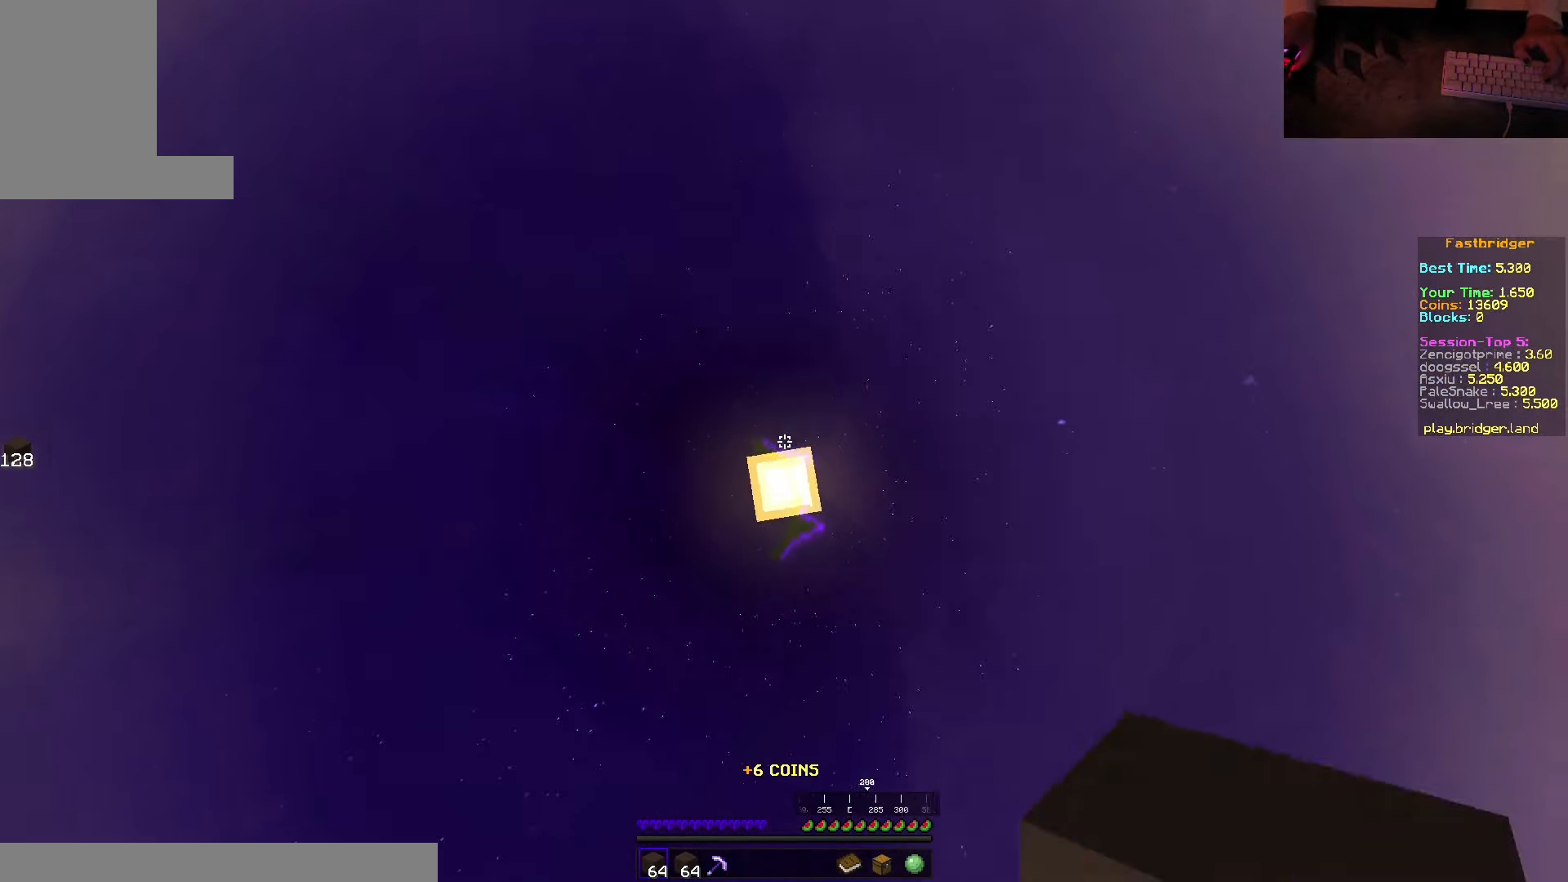
{"keys": ["a", "space", "w"], "mouse": [], "events": [[150, "w", "down"], [283, "space", "down"], [500, "a", "down"]]}
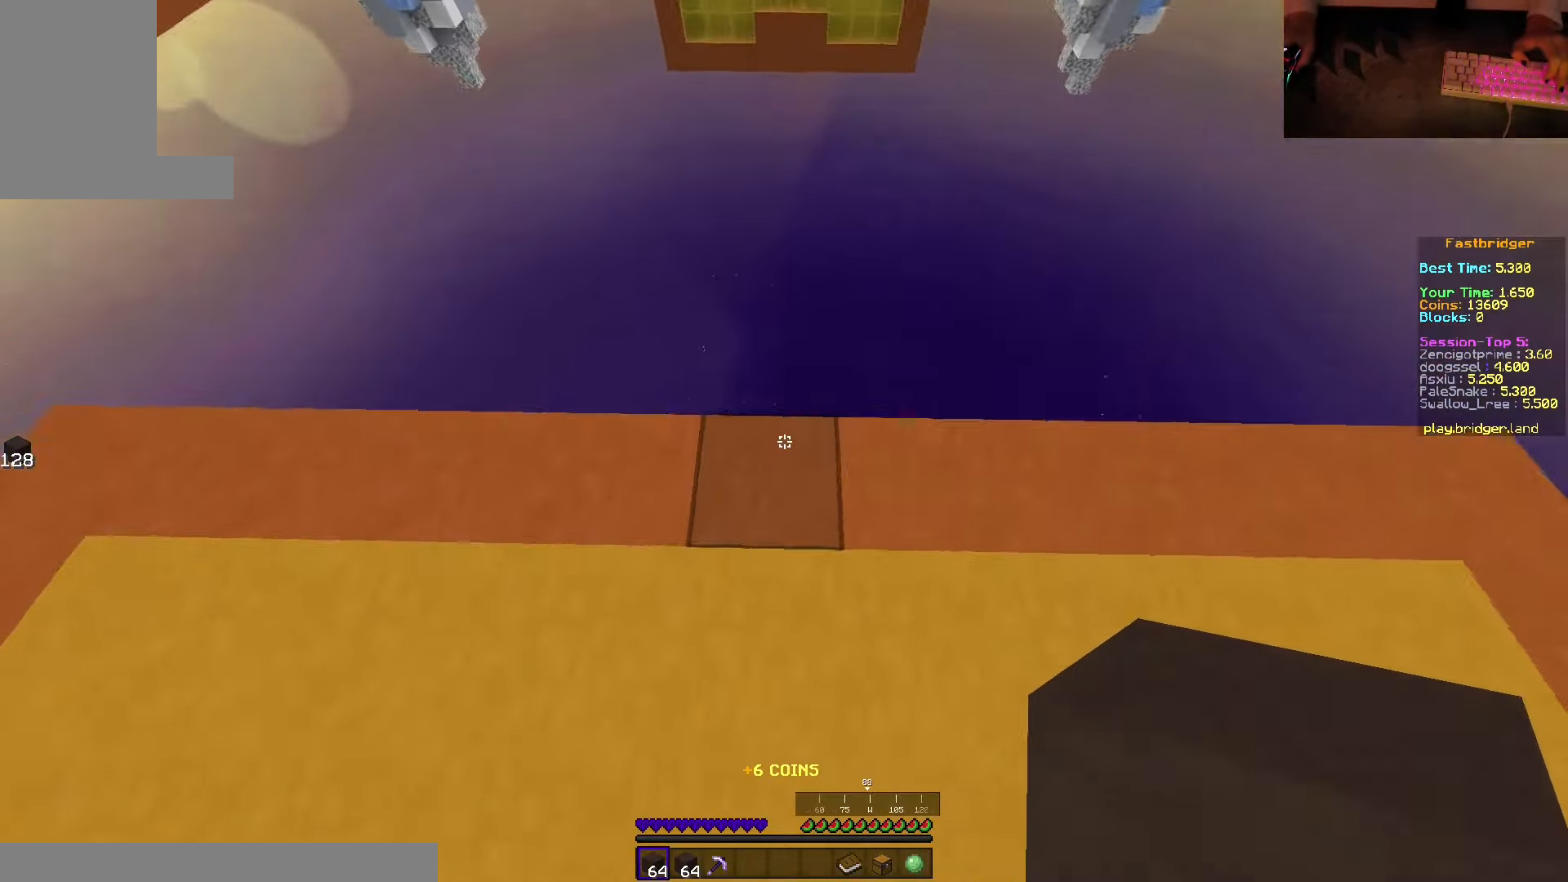
{"keys": ["s", "space"], "mouse": [], "events": [[116, "d", "down"], [166, "w", "up"], [183, "a", "up"], [283, "s", "down"], [450, "d", "up"]]}
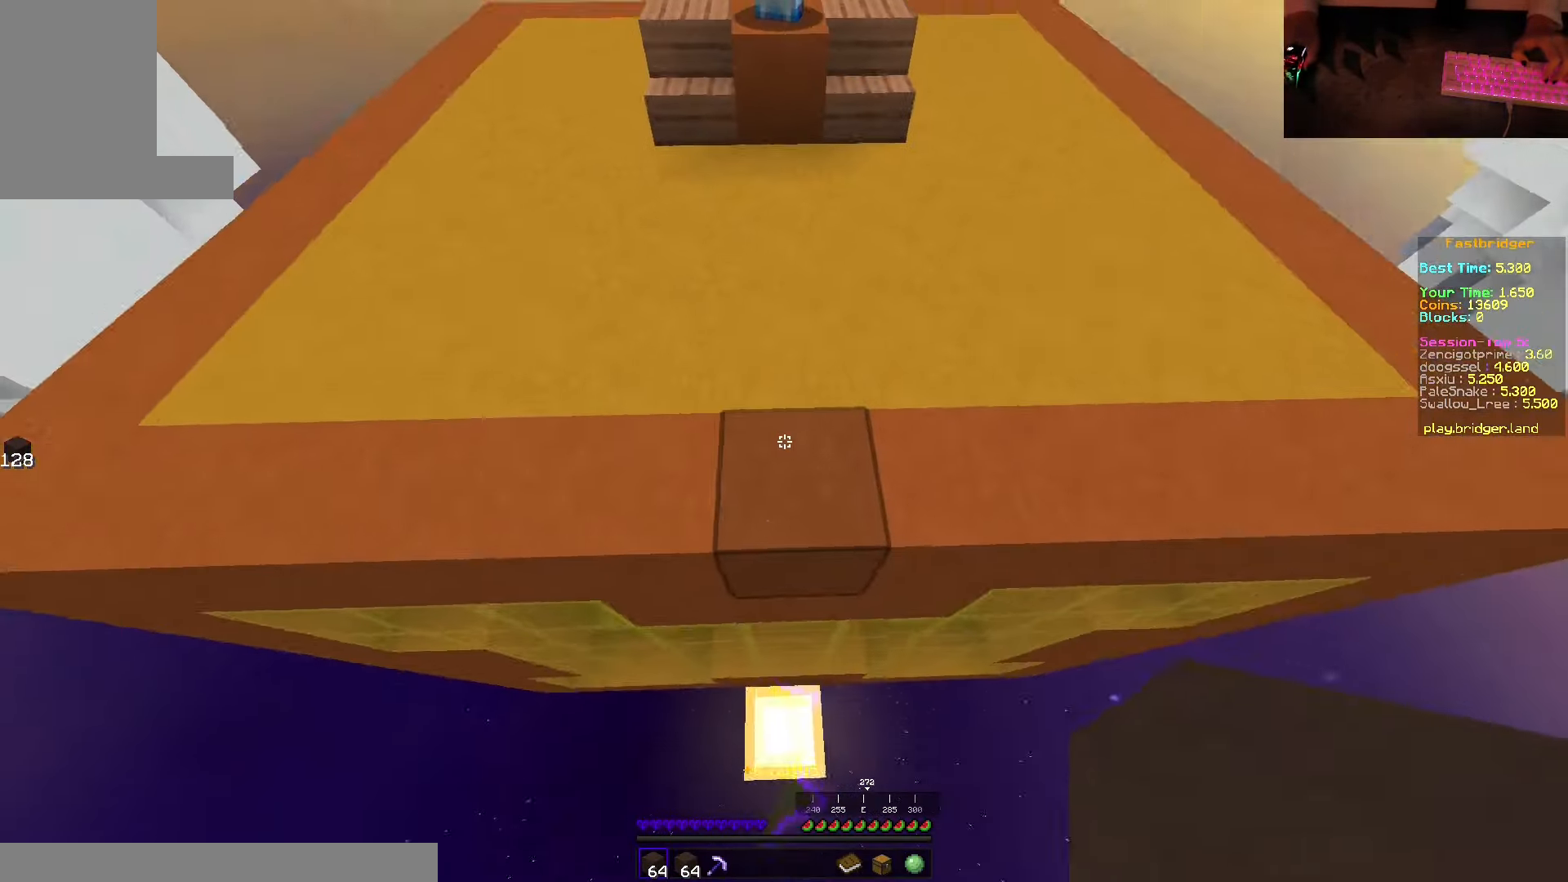
{"keys": ["s", "space"], "mouse": ["right"], "events": [[16, "a", "down"], [166, "a", "up"], [166, "mouse_right", "down"]]}
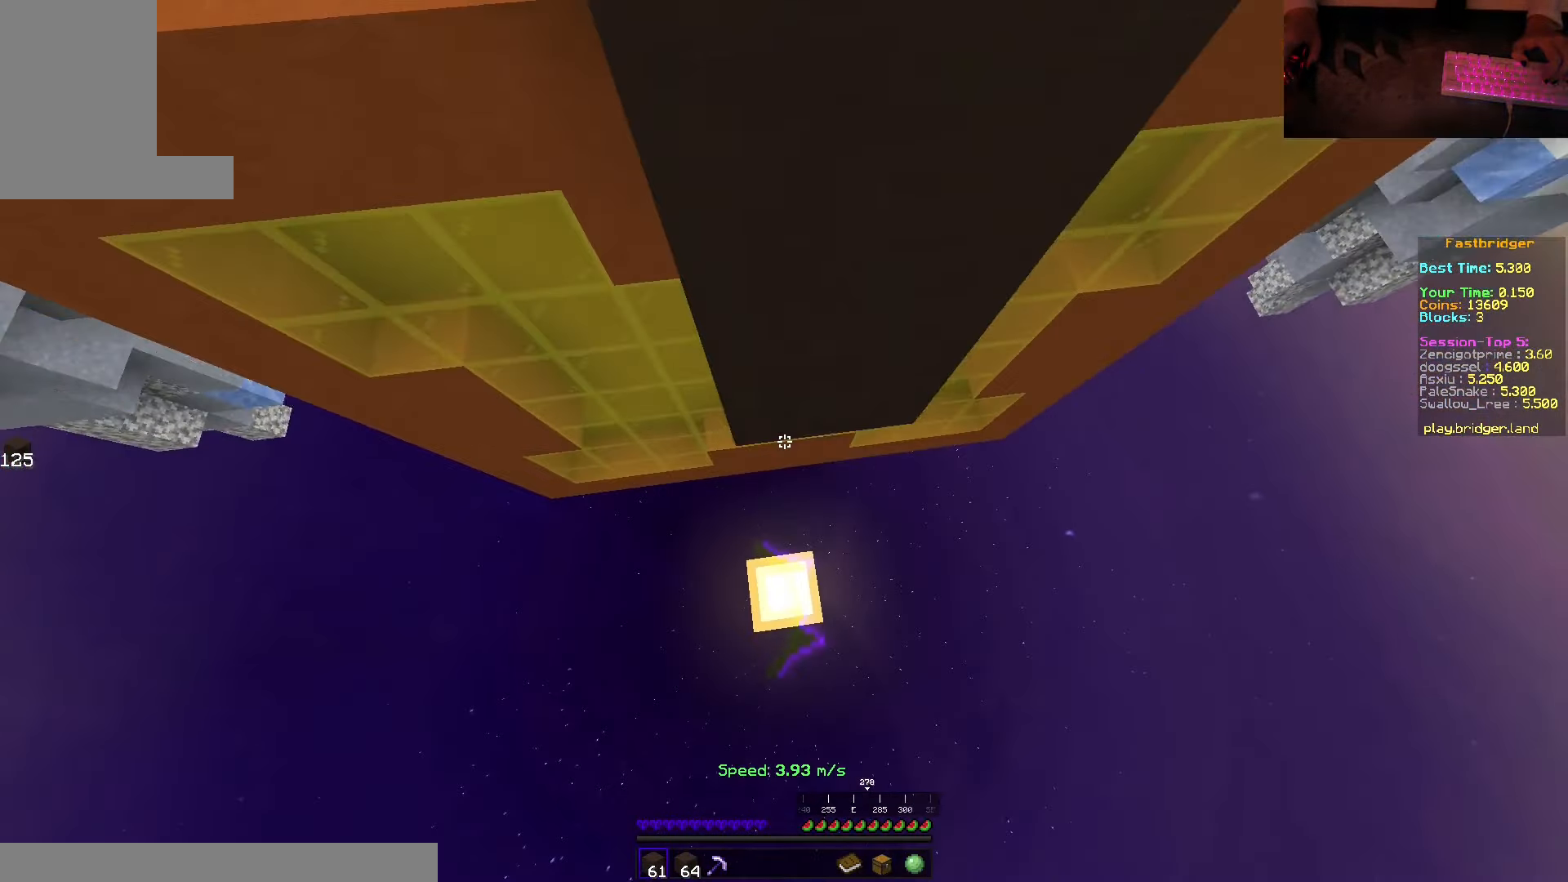
{"keys": ["space"], "mouse": [], "events": [[16, "d", "down"], [233, "d", "up"], [383, "mouse_right", "up"], [483, "s", "up"]]}
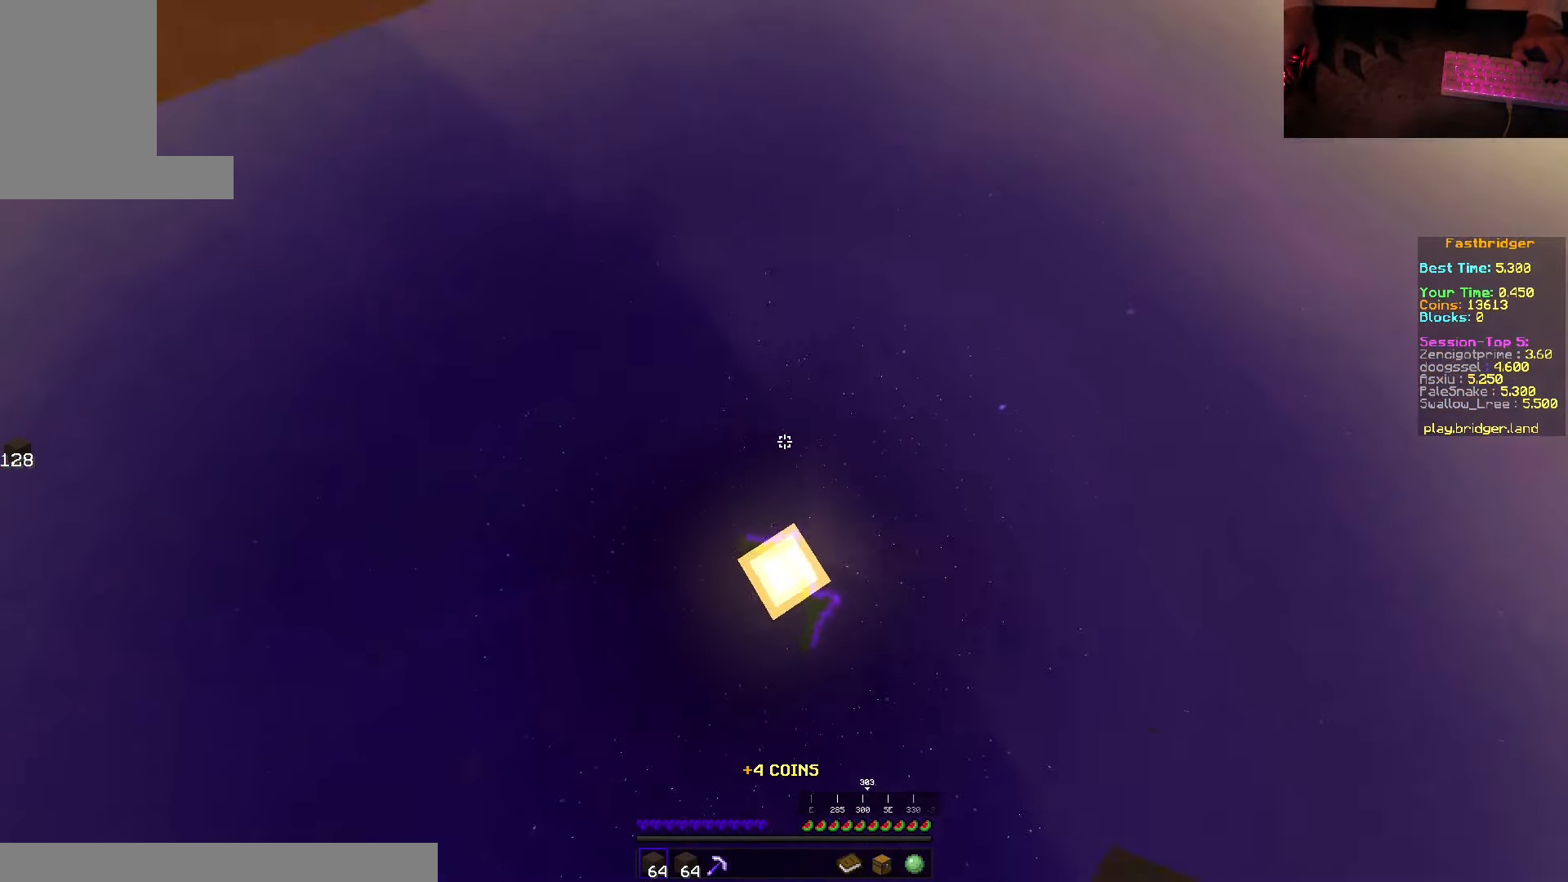
{"keys": ["space", "w"], "mouse": [], "events": [[33, "space", "up"], [233, "w", "down"], [400, "space", "down"]]}
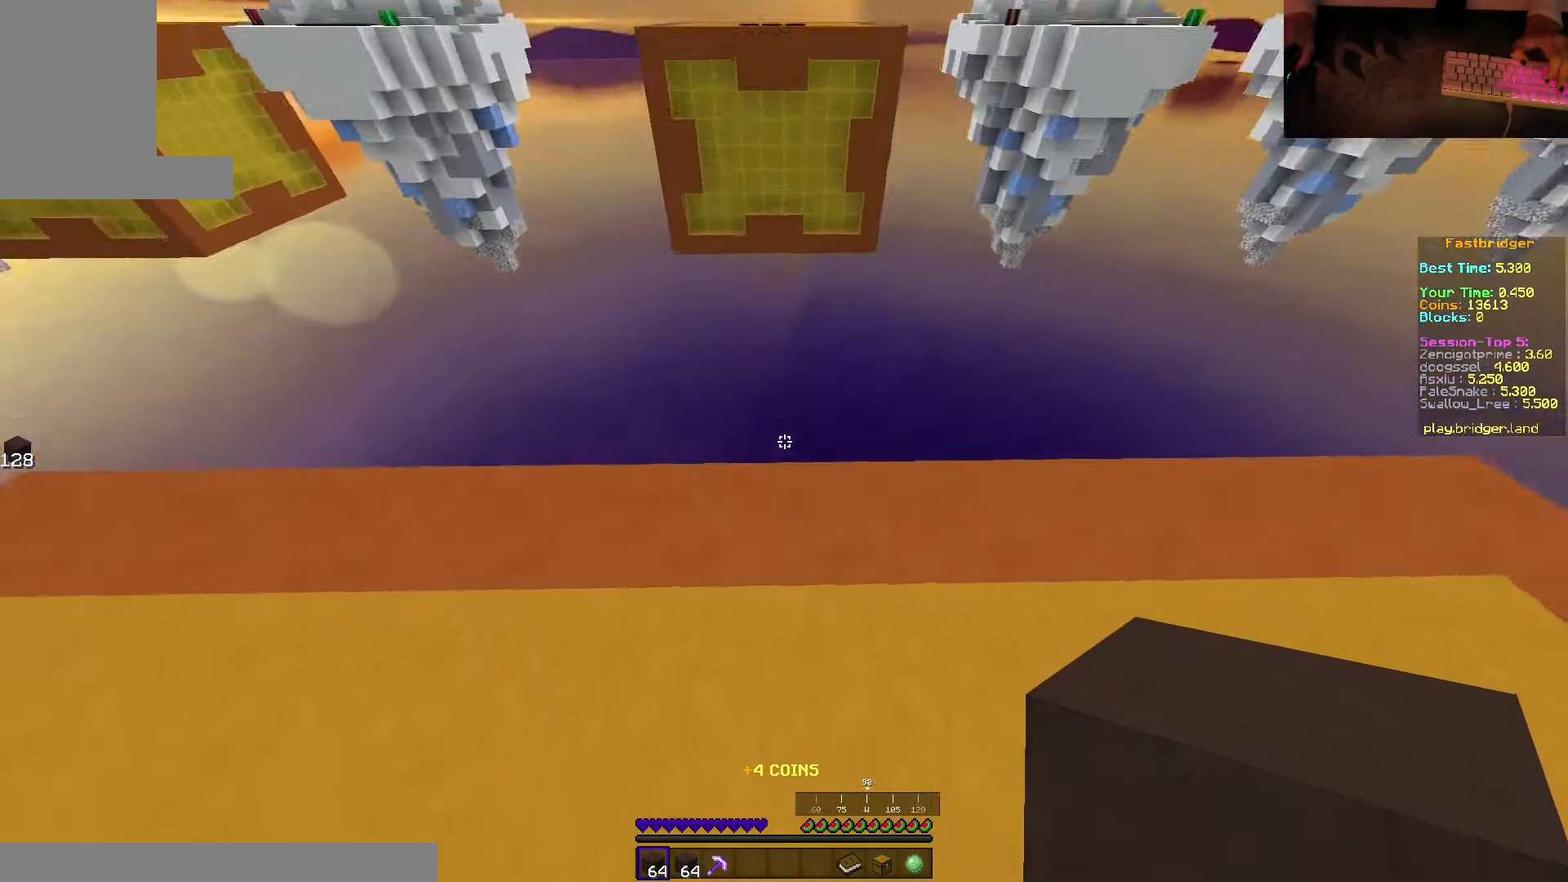
{"keys": ["d", "s", "space"], "mouse": [], "events": [[50, "a", "down"], [166, "d", "down"], [183, "a", "up"], [250, "w", "up"], [350, "s", "down"]]}
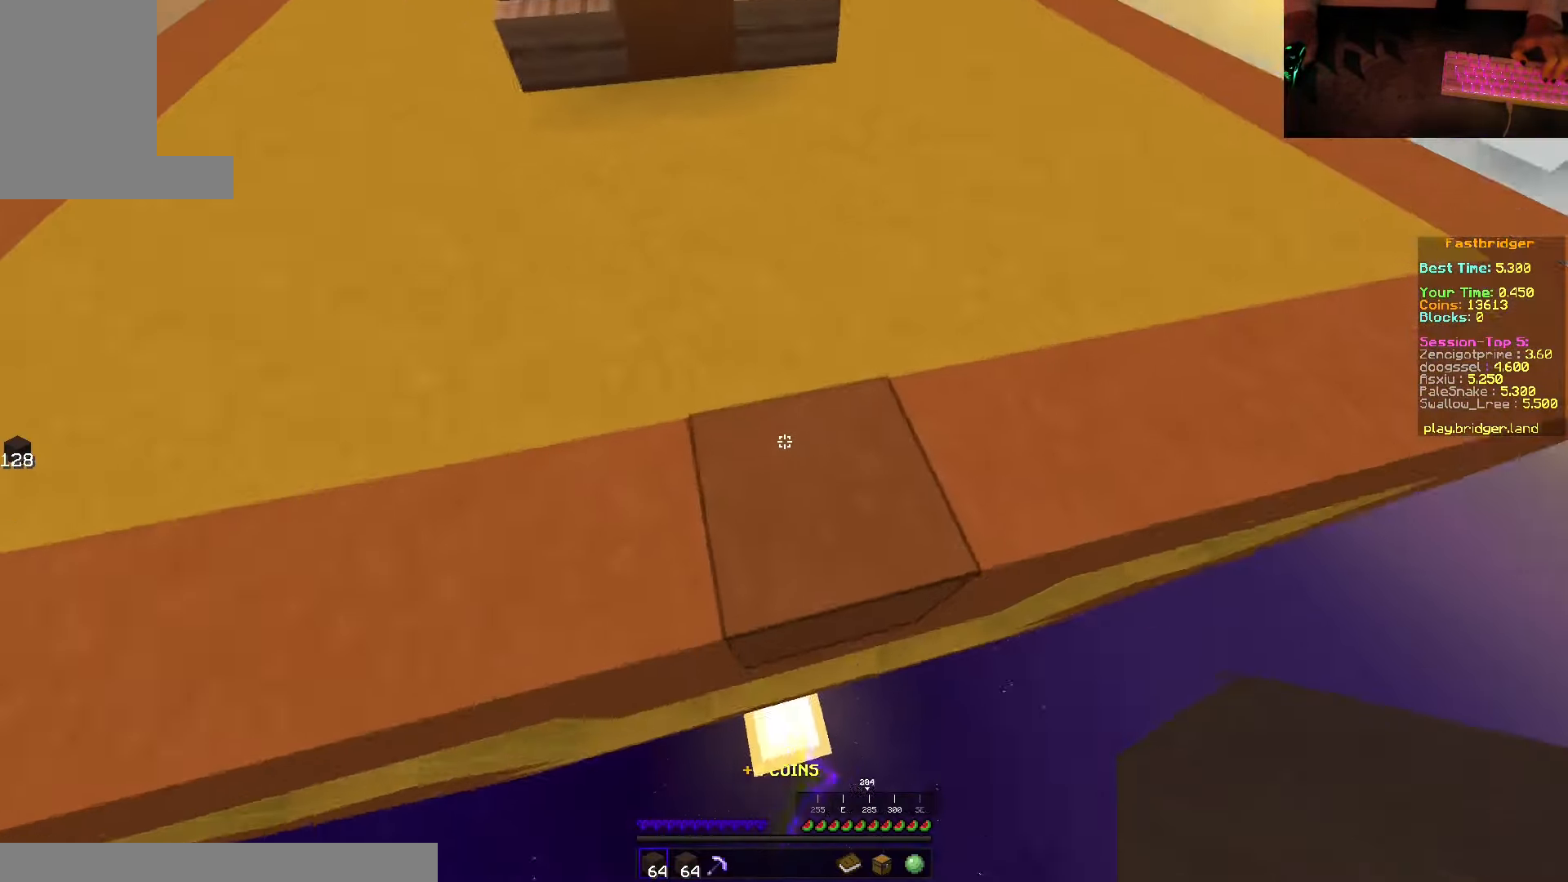
{"keys": ["s", "space"], "mouse": ["right"], "events": [[133, "d", "up"], [233, "mouse_right", "down"]]}
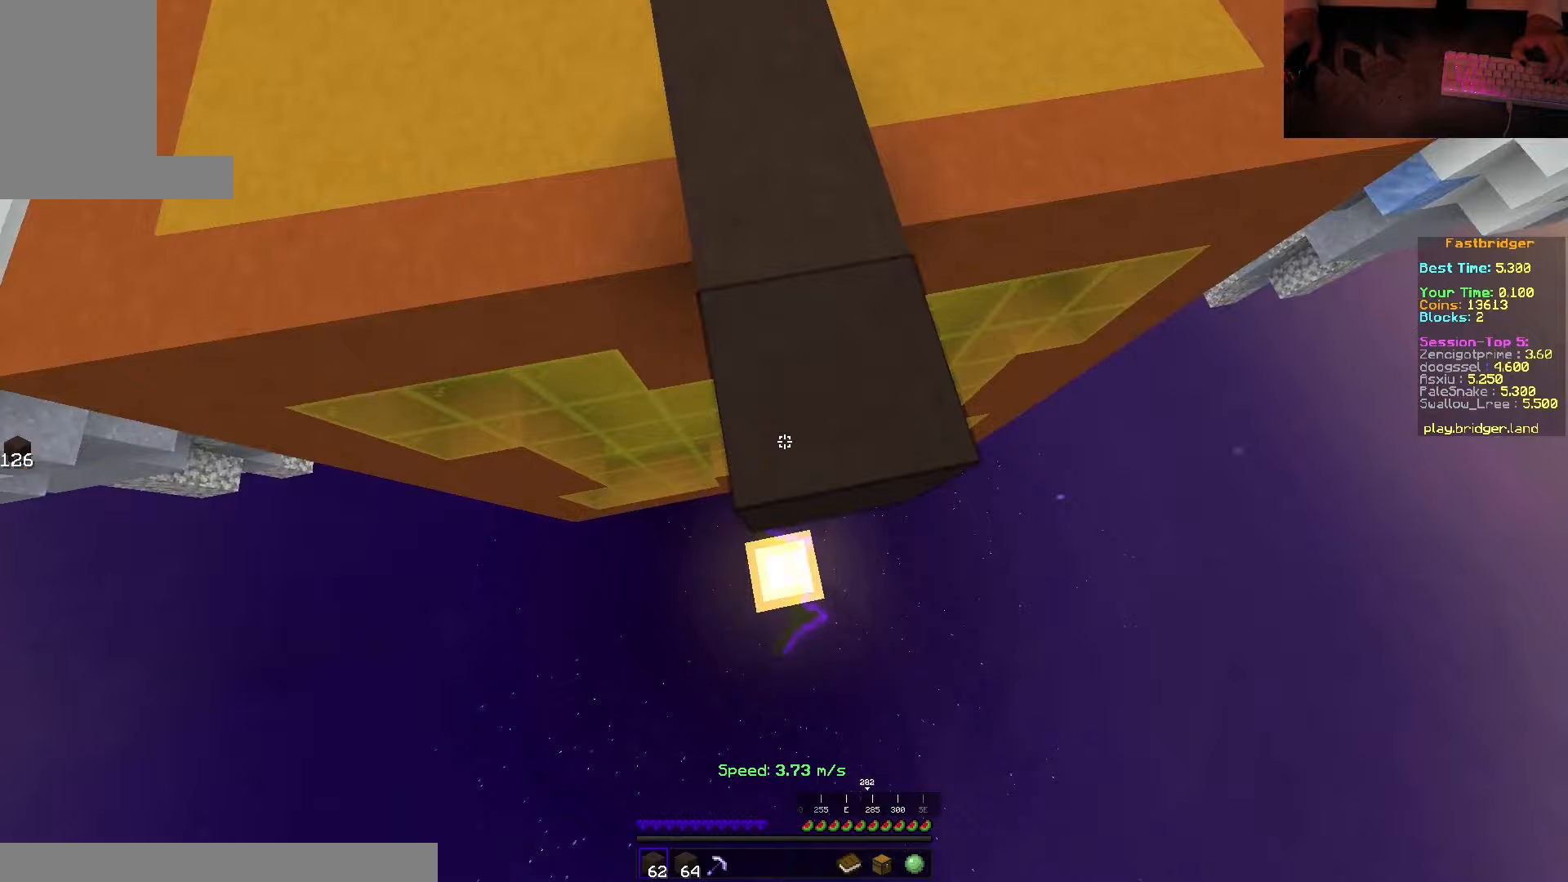
{"keys": ["d", "space"], "mouse": [], "events": [[267, "d", "down"], [317, "s", "up"], [400, "w", "down"], [500, "mouse_right", "up"], [500, "w", "up"]]}
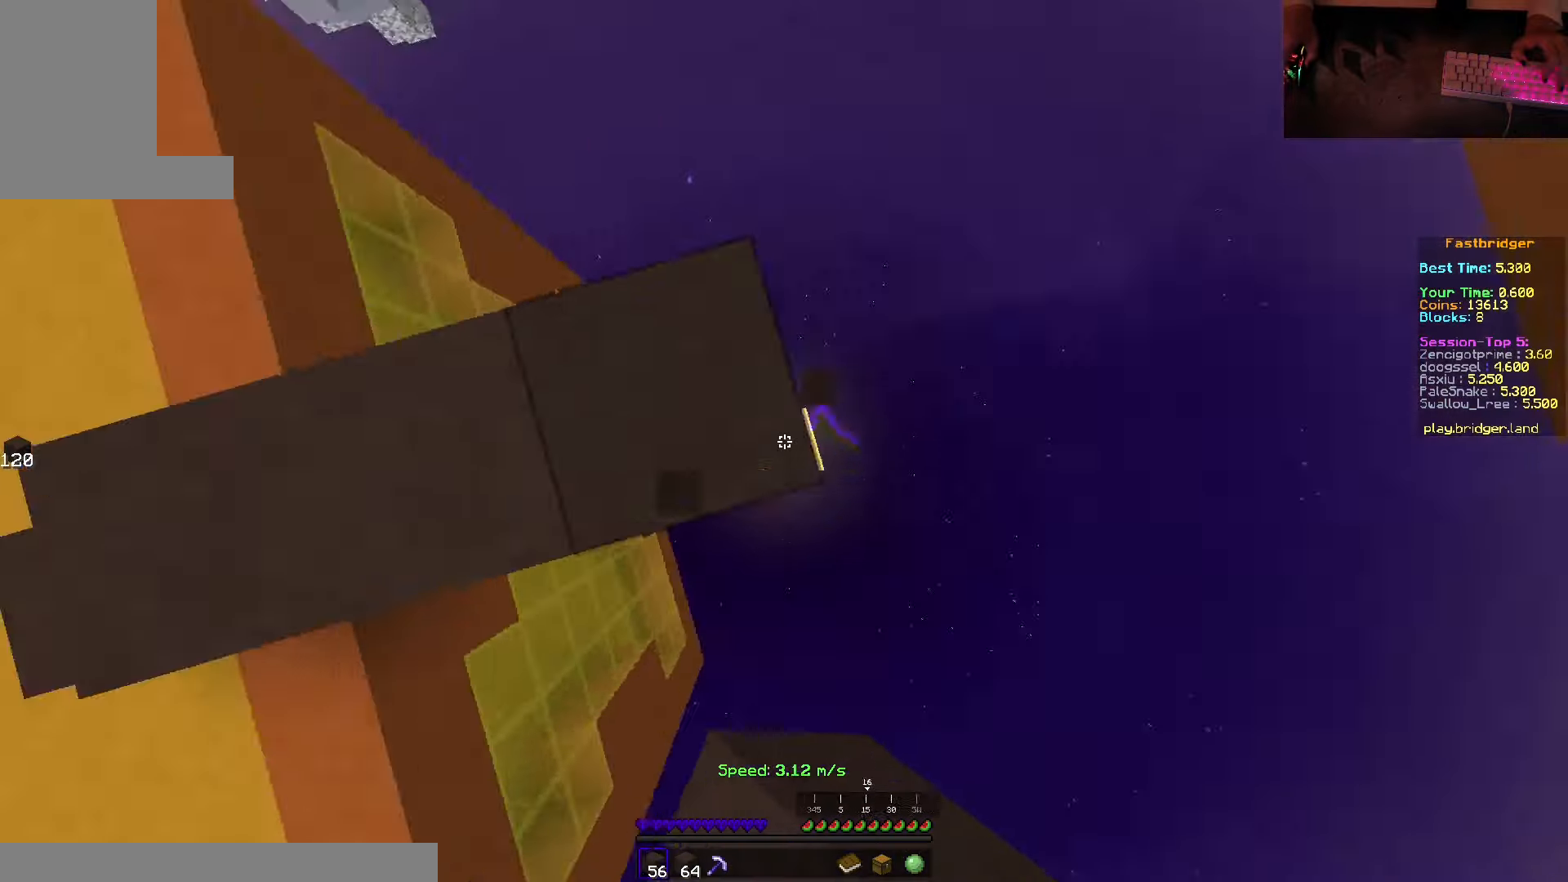
{"keys": ["s", "space"], "mouse": ["right"], "events": [[83, "s", "down"], [283, "d", "up"], [483, "mouse_right", "down"]]}
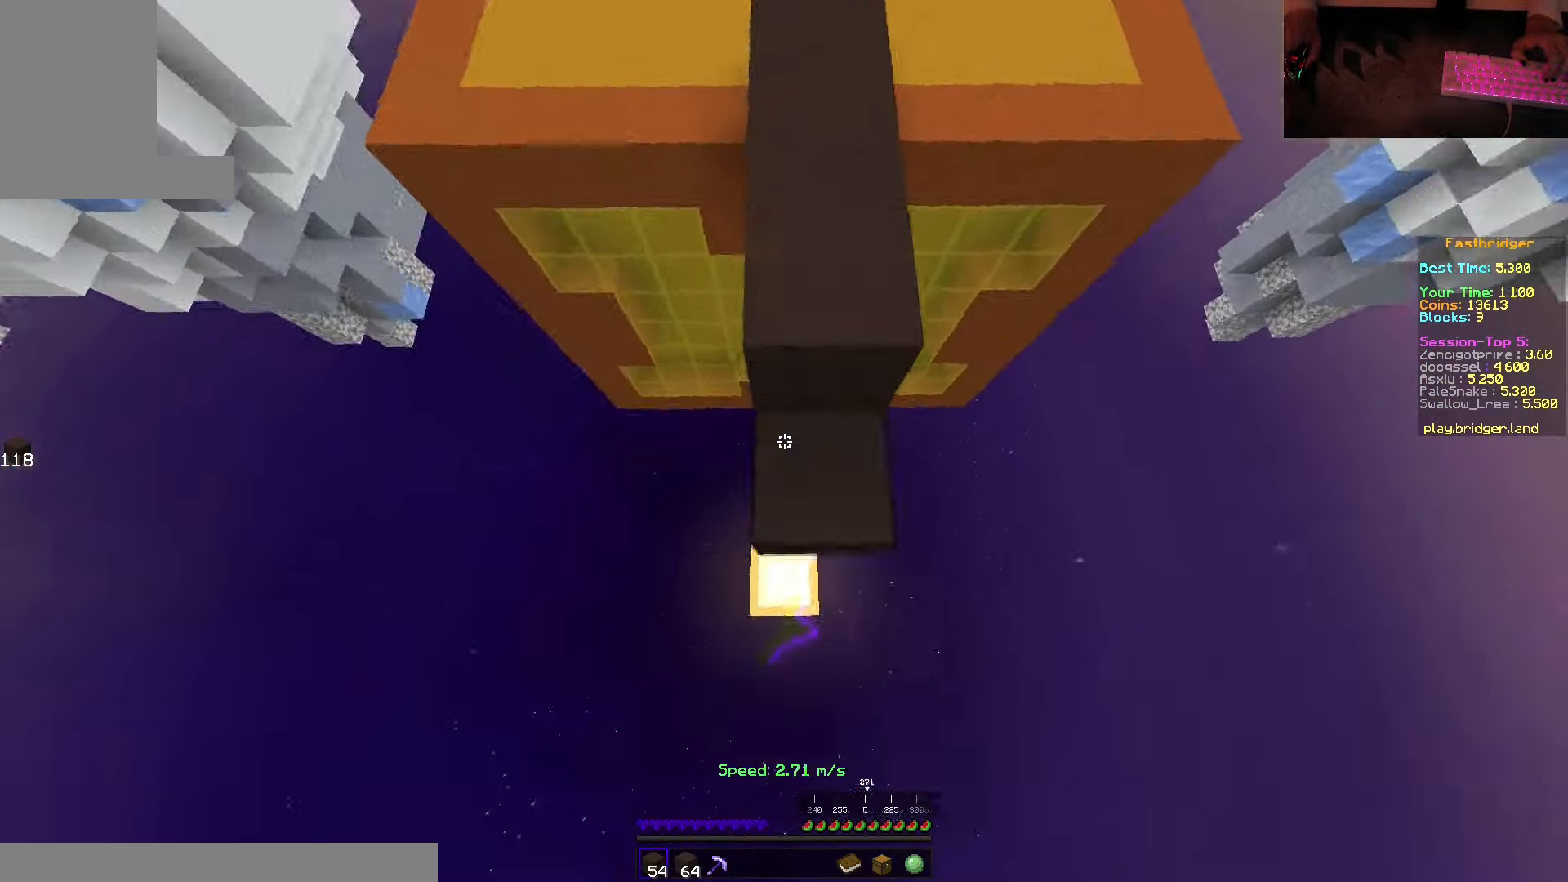
{"keys": ["s", "space"], "mouse": [], "events": [[400, "mouse_right", "up"]]}
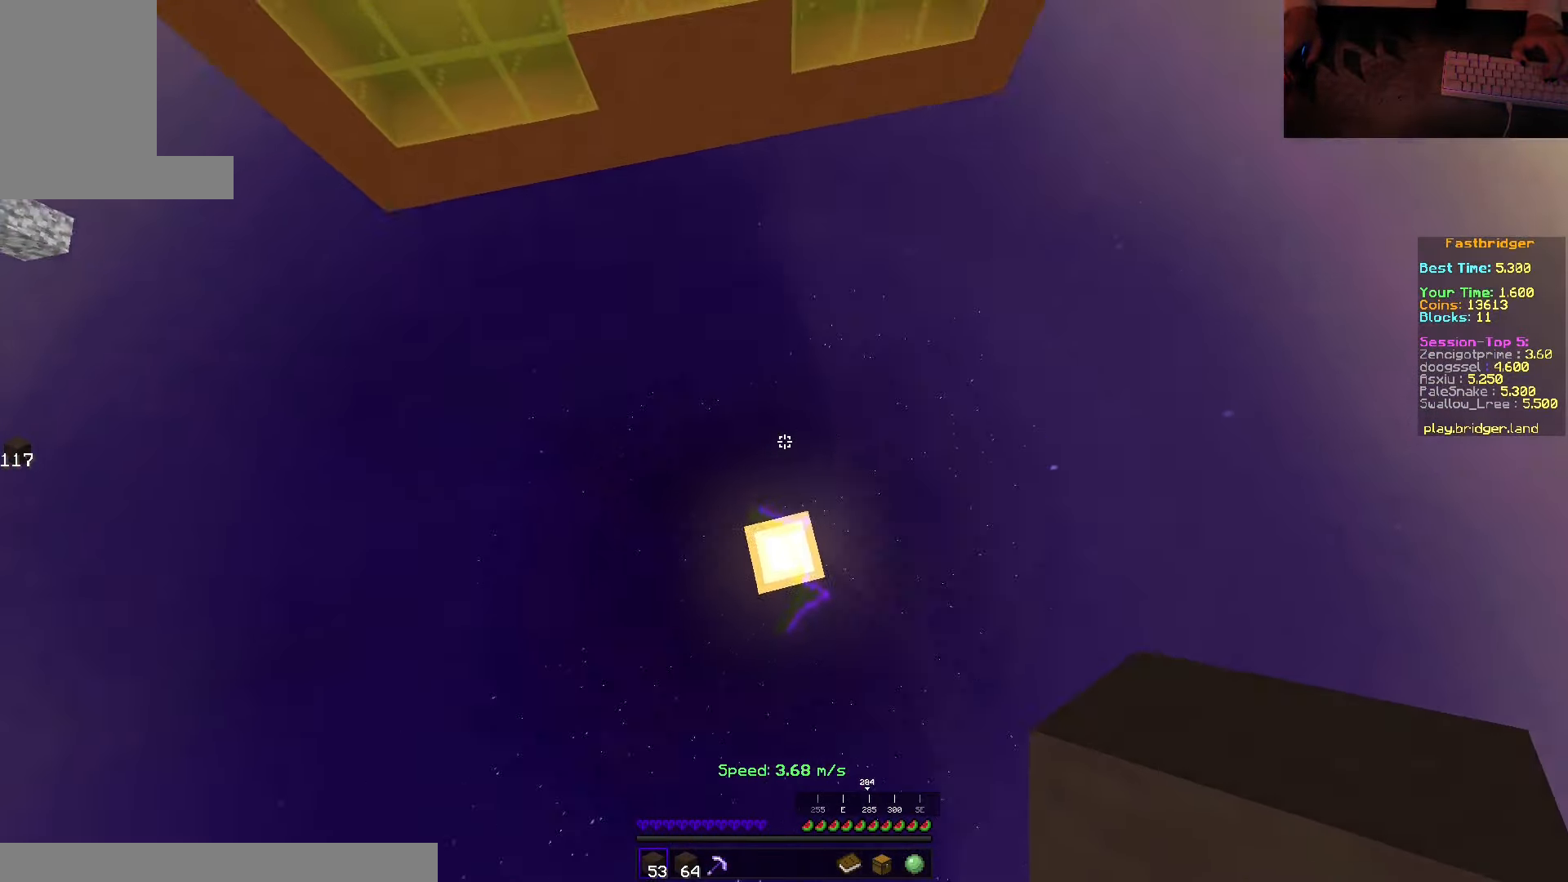
{"keys": ["w"], "mouse": [], "events": [[183, "mouse_right", "down"], [250, "s", "up"], [283, "space", "up"], [367, "mouse_right", "up"], [500, "w", "down"]]}
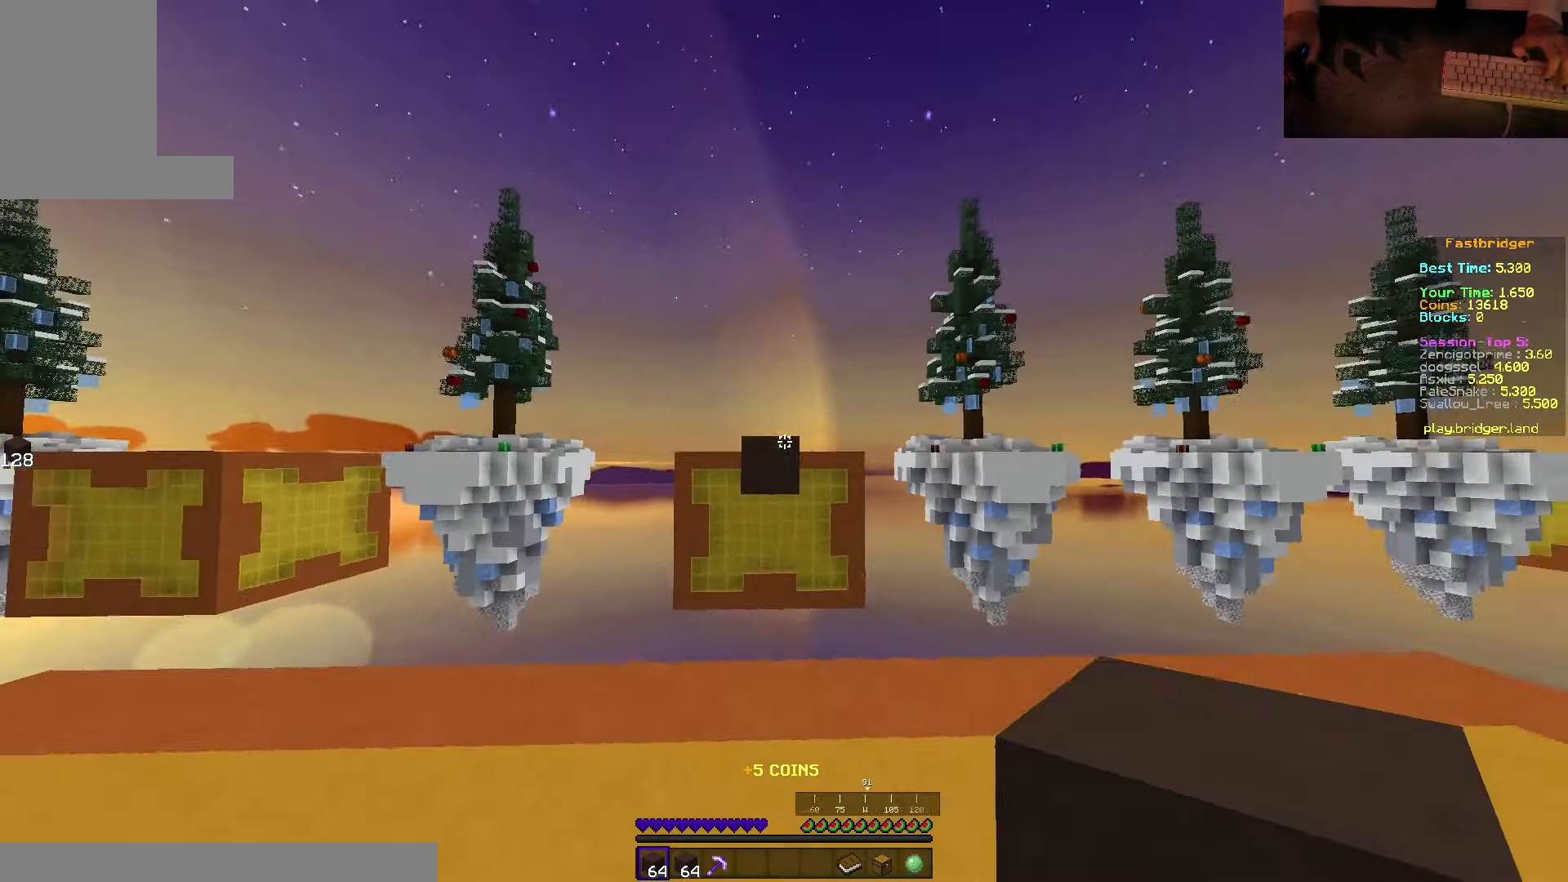
{"keys": ["d", "space", "w"], "mouse": [], "events": [[150, "space", "down"], [400, "d", "down"]]}
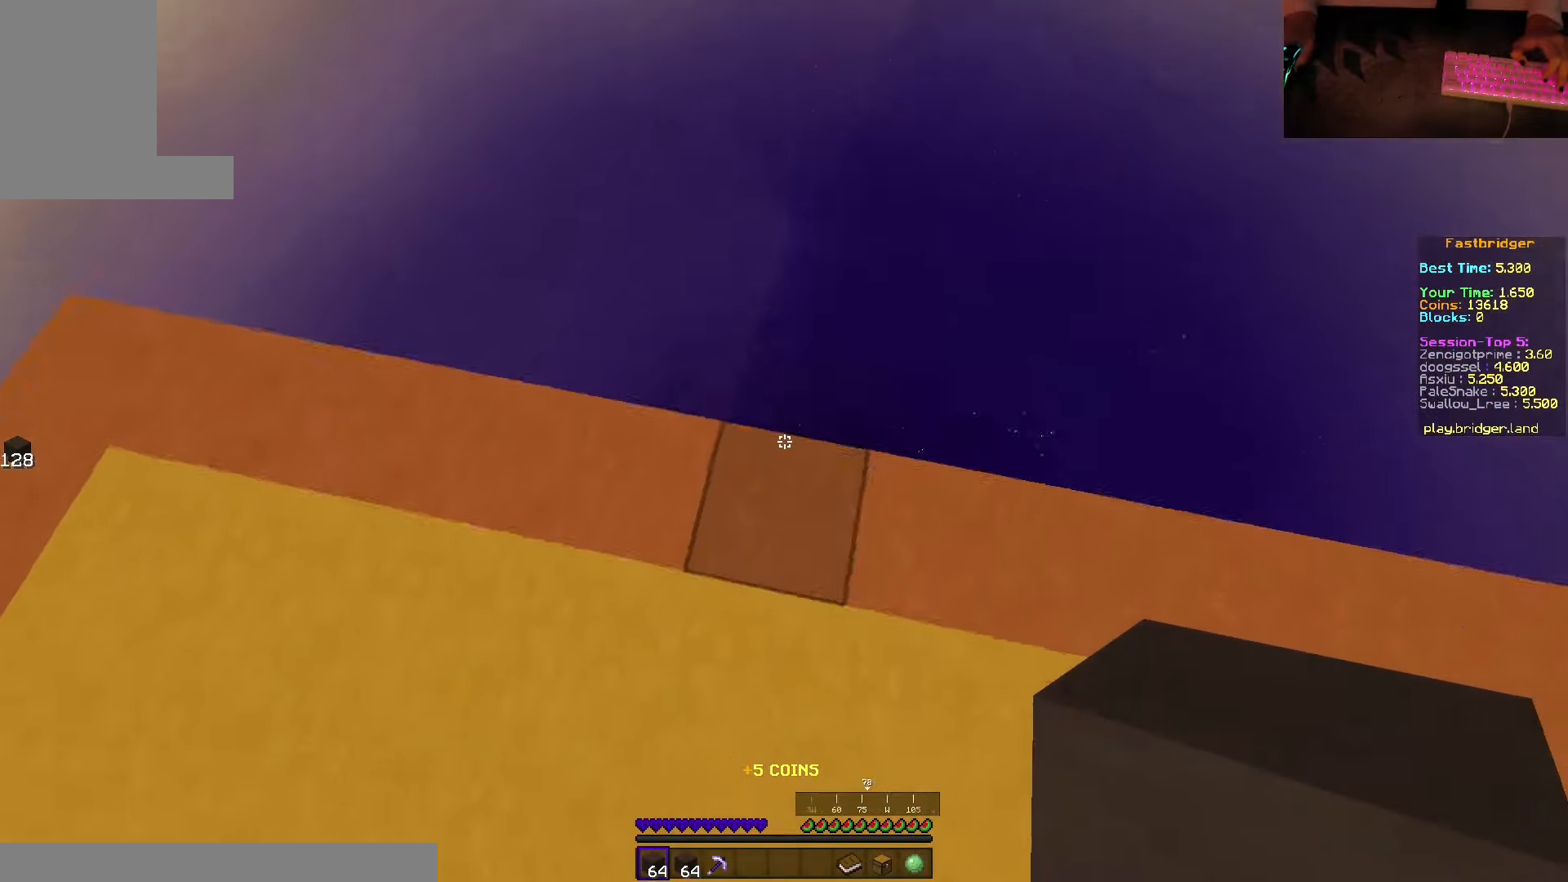
{"keys": ["s", "space"], "mouse": ["right"], "events": [[67, "w", "up"], [217, "s", "down"], [433, "mouse_right", "down"], [500, "d", "up"]]}
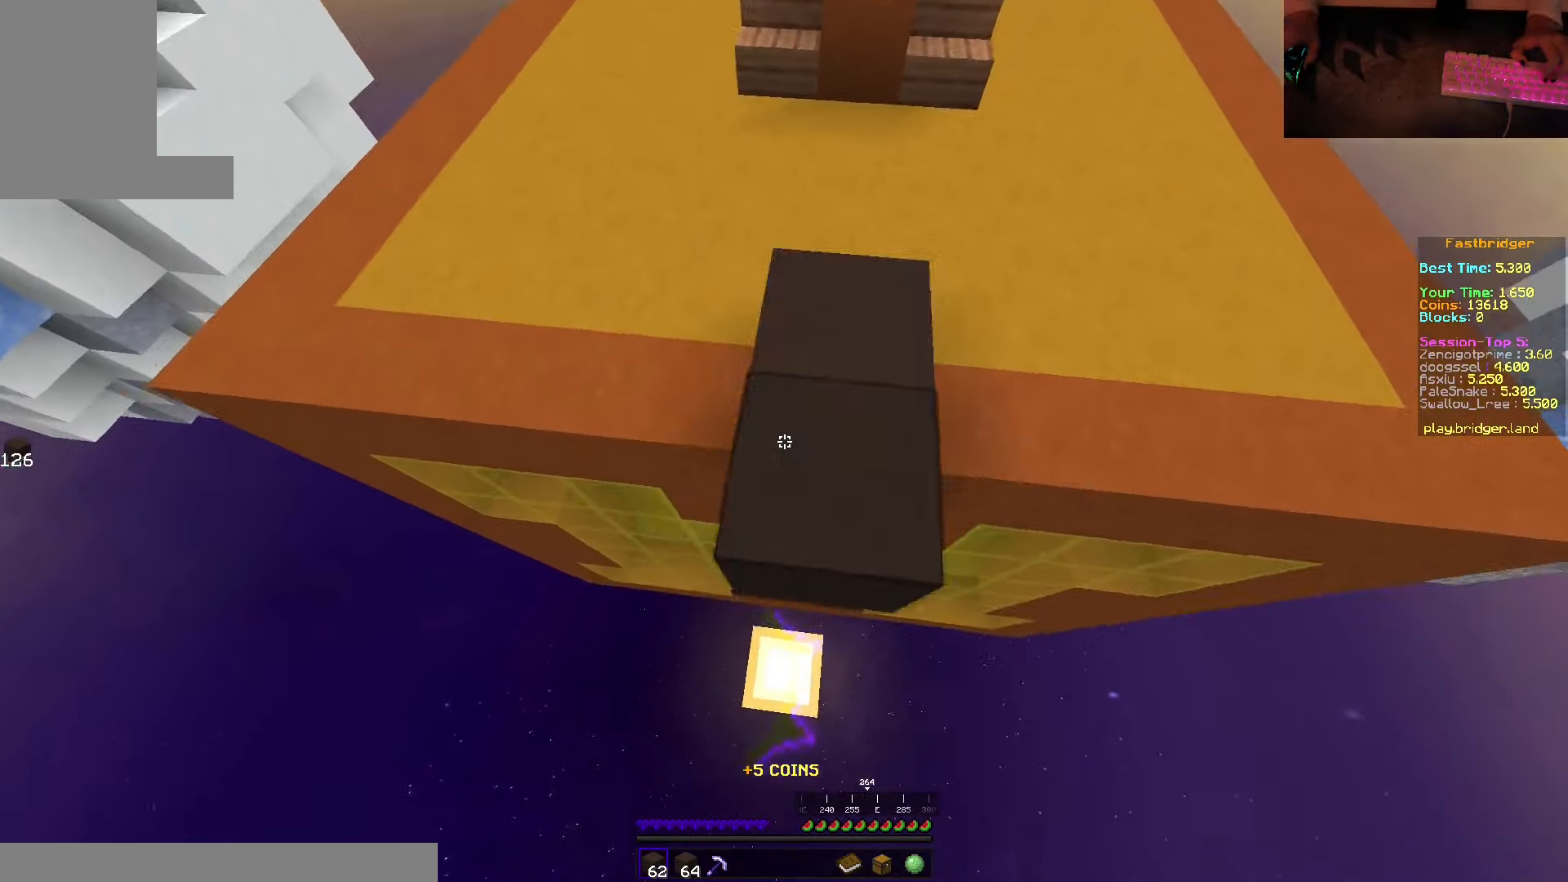
{"keys": ["s", "space"], "mouse": ["right"], "events": [[217, "a", "down"], [383, "a", "up"]]}
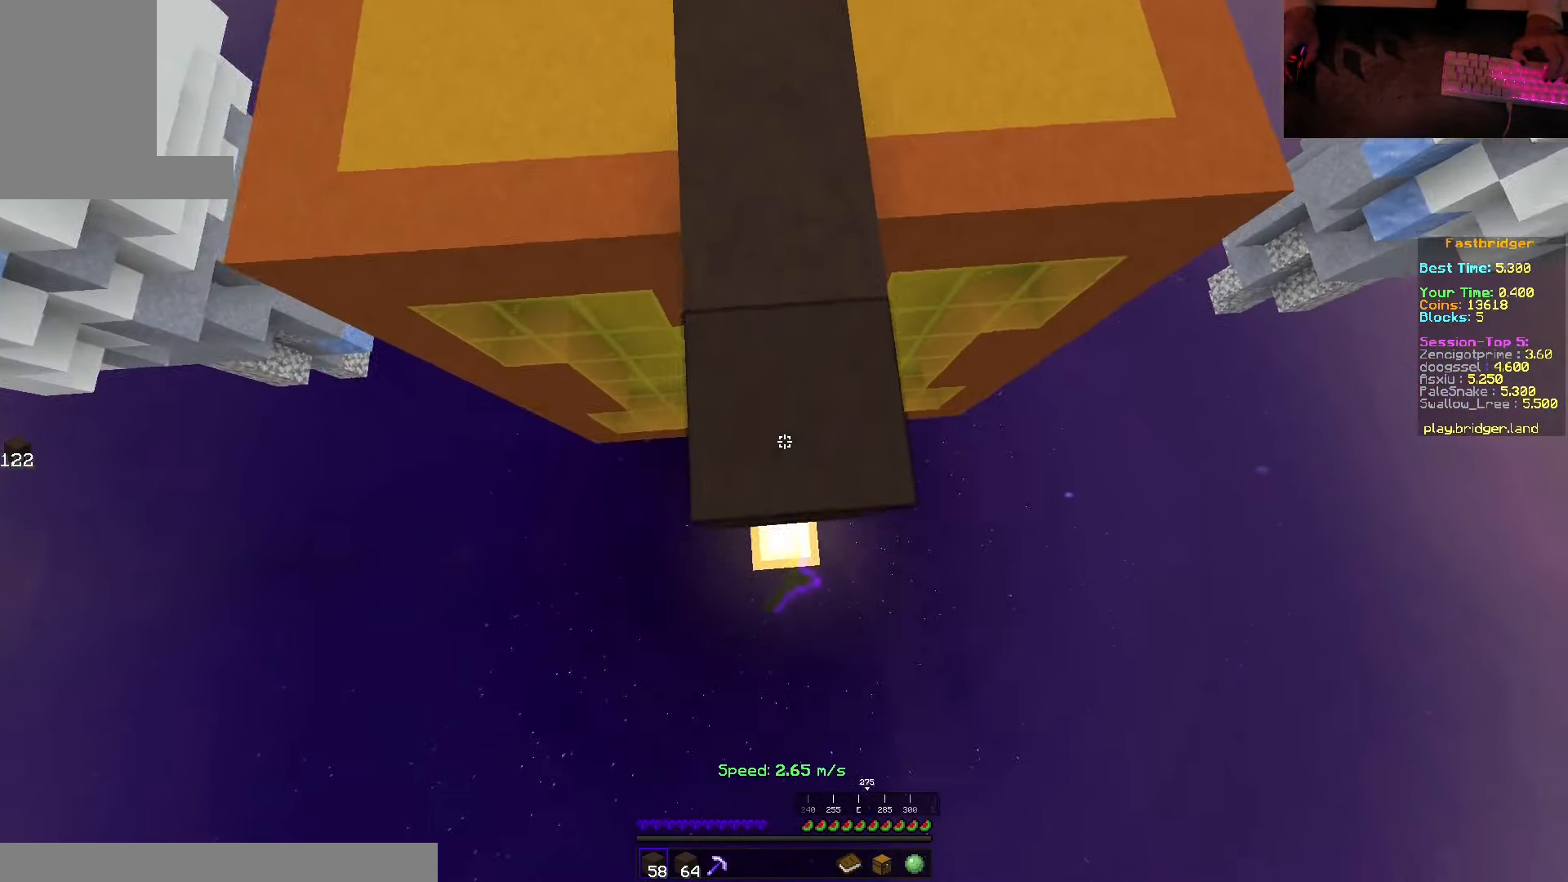
{"keys": ["a", "s", "space"], "mouse": [], "events": [[17, "d", "down"], [67, "s", "up"], [150, "w", "down"], [200, "mouse_right", "up"], [233, "w", "up"], [317, "s", "down"], [450, "d", "up"], [483, "a", "down"]]}
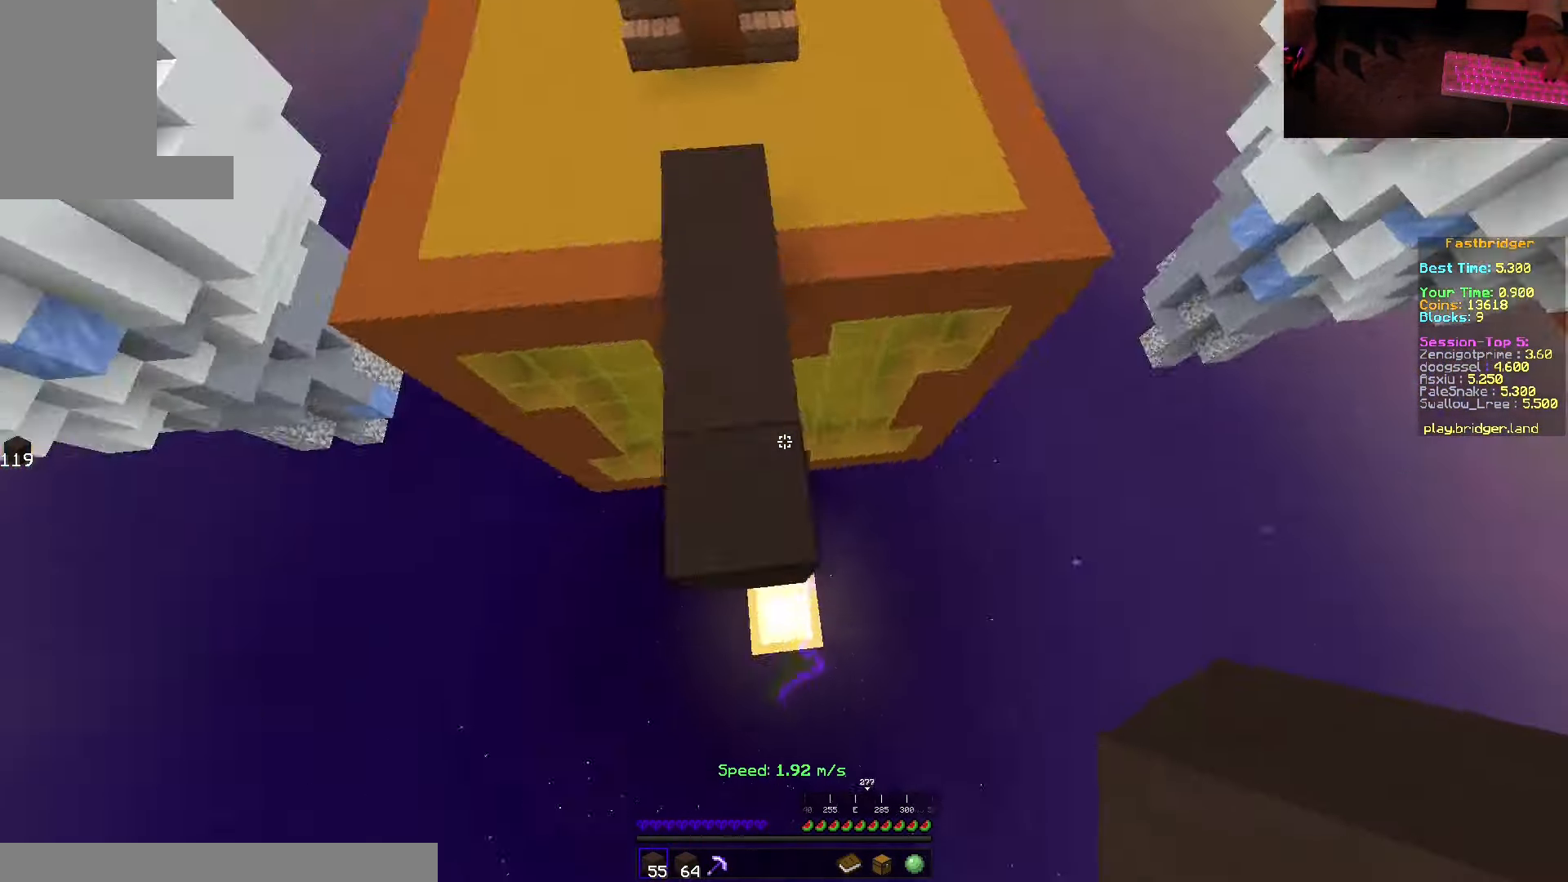
{"keys": ["a", "s", "space"], "mouse": ["right"], "events": [[200, "a", "up"], [233, "mouse_right", "down"], [417, "a", "down"]]}
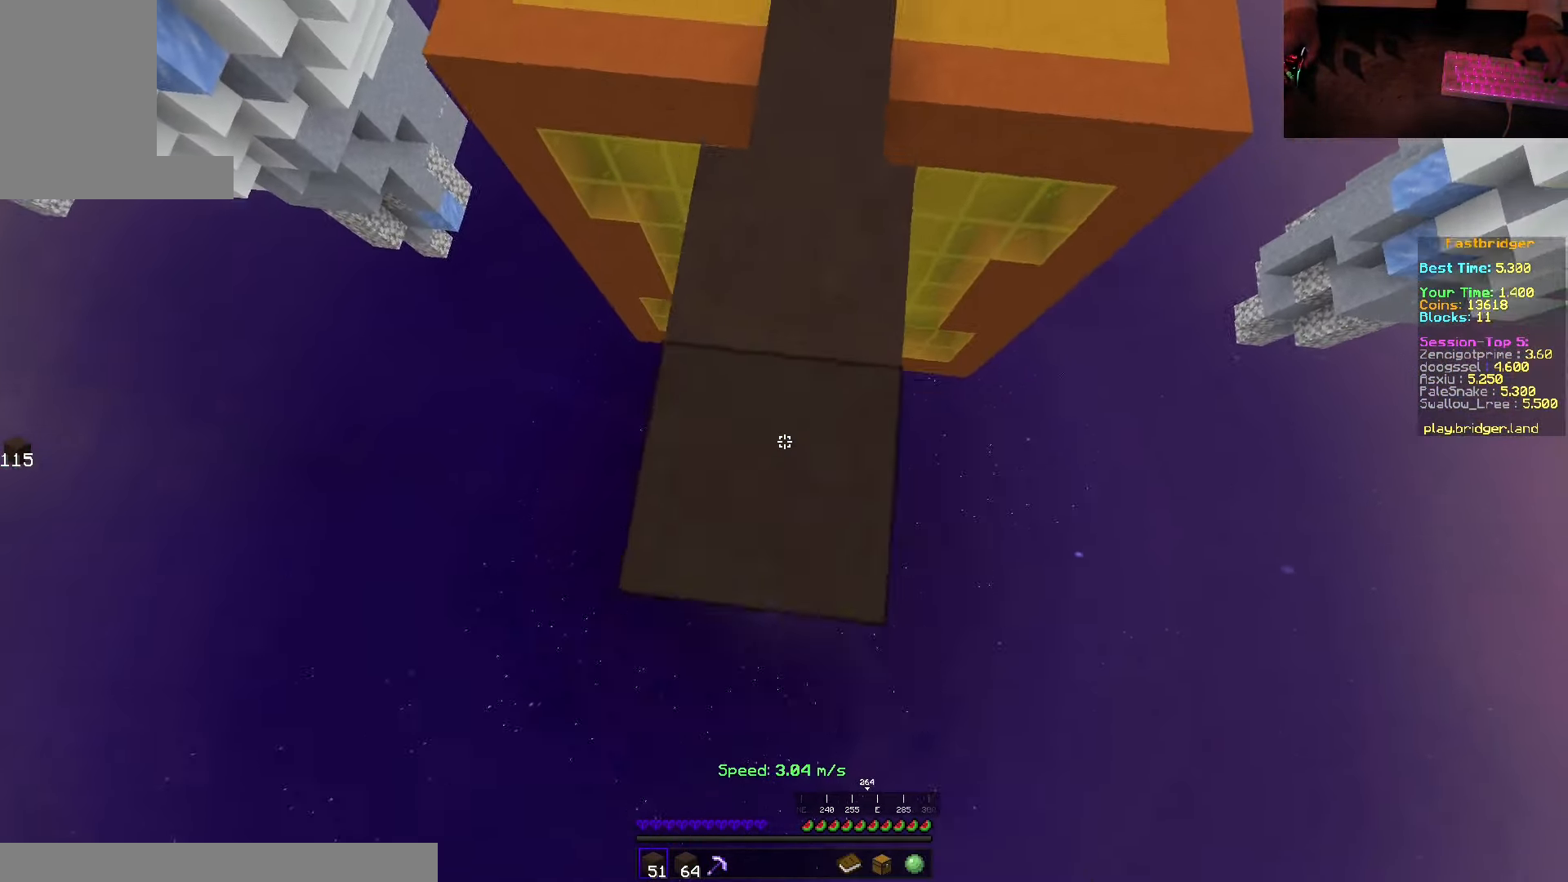
{"keys": ["d", "space"], "mouse": [], "events": [[117, "a", "up"], [233, "d", "down"], [283, "s", "up"], [333, "mouse_right", "up"], [333, "w", "down"], [433, "w", "up"]]}
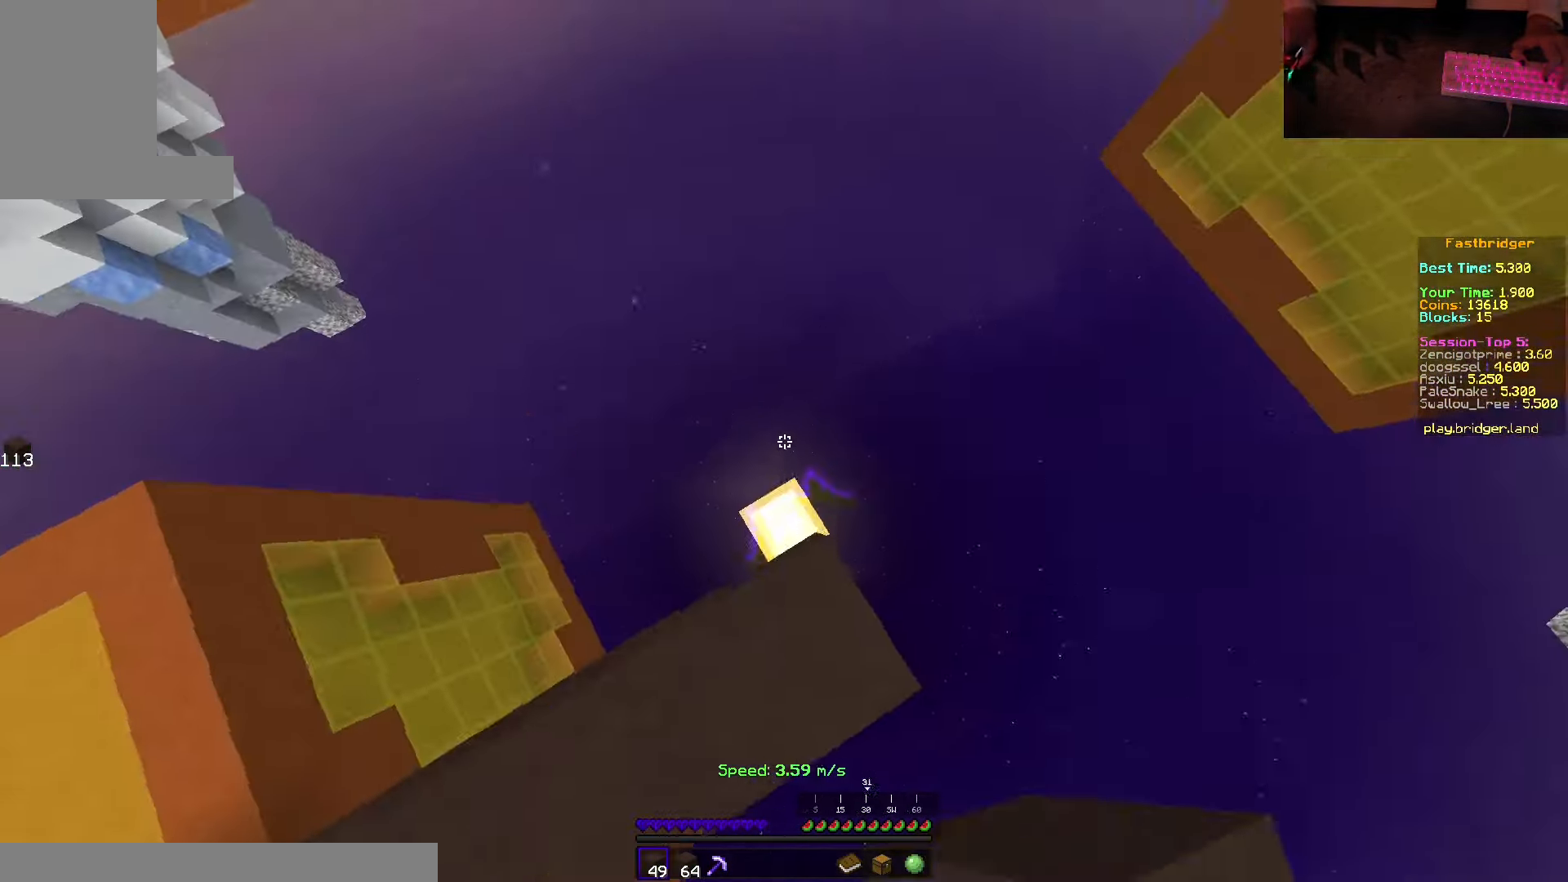
{"keys": ["a", "s", "space"], "mouse": ["right"], "events": [[17, "s", "down"], [284, "a", "down"], [284, "d", "up"], [384, "mouse_right", "down"]]}
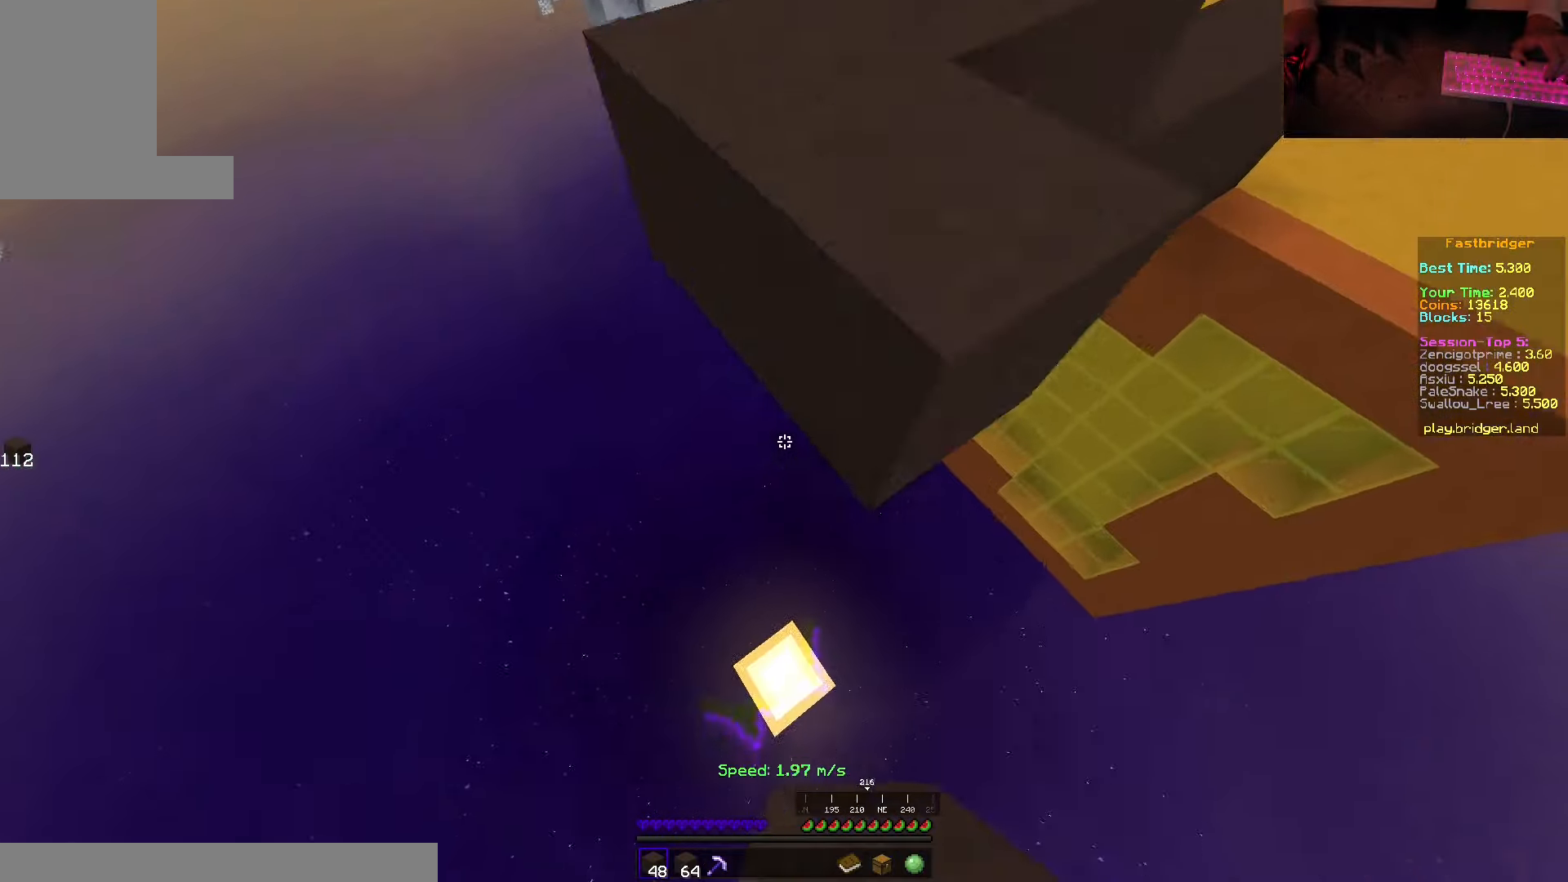
{"keys": [], "mouse": [], "events": [[234, "mouse_right", "up"], [317, "a", "up"], [367, "s", "up"], [400, "space", "up"]]}
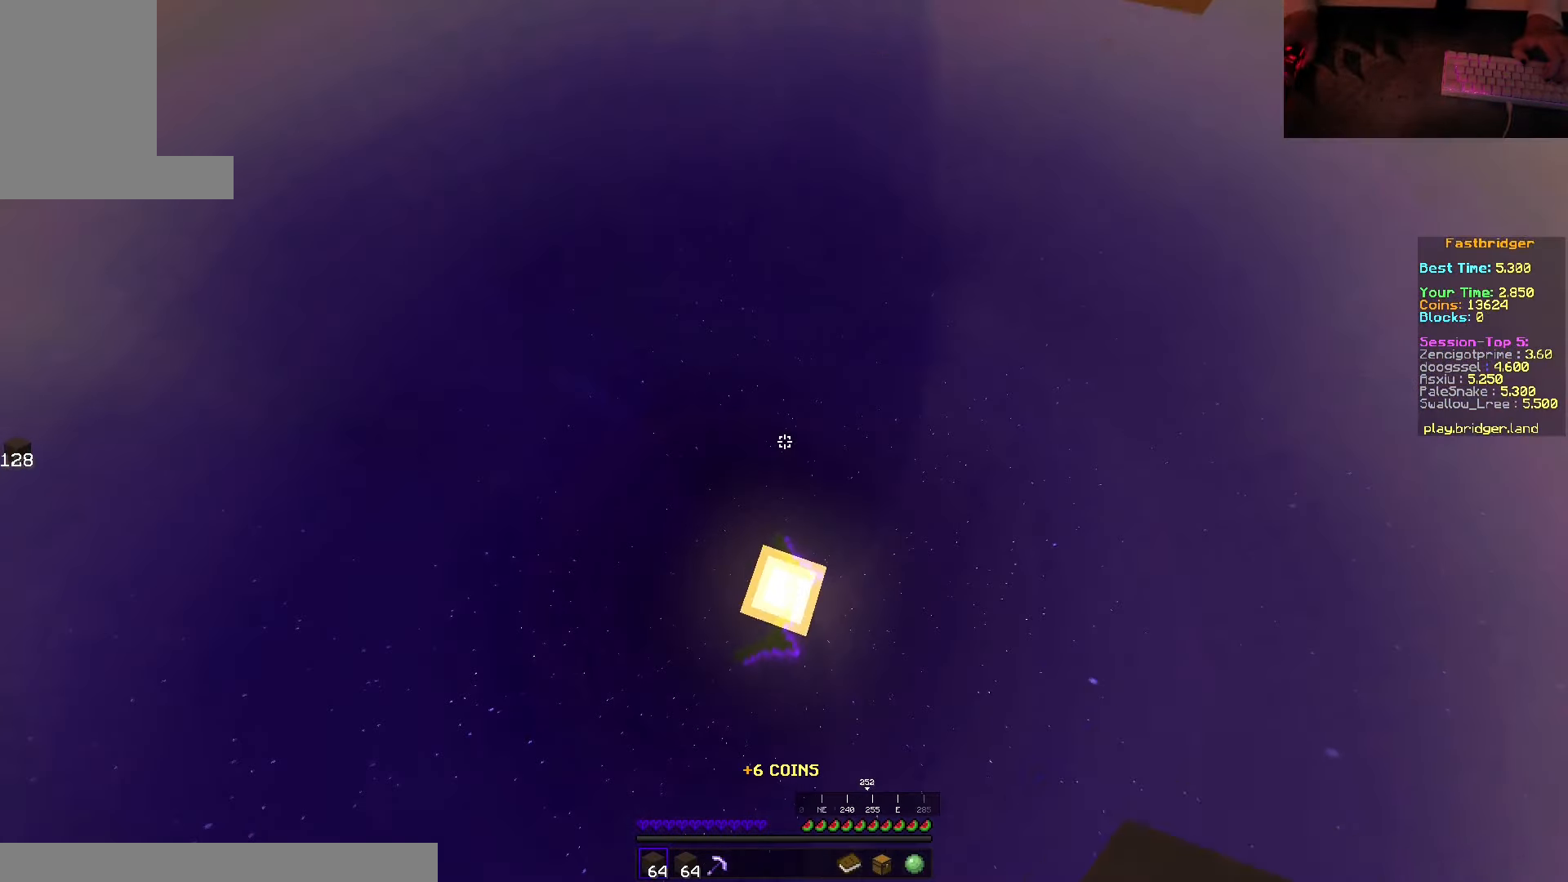
{"keys": ["space", "w"], "mouse": [], "events": [[334, "w", "down"], [467, "space", "down"]]}
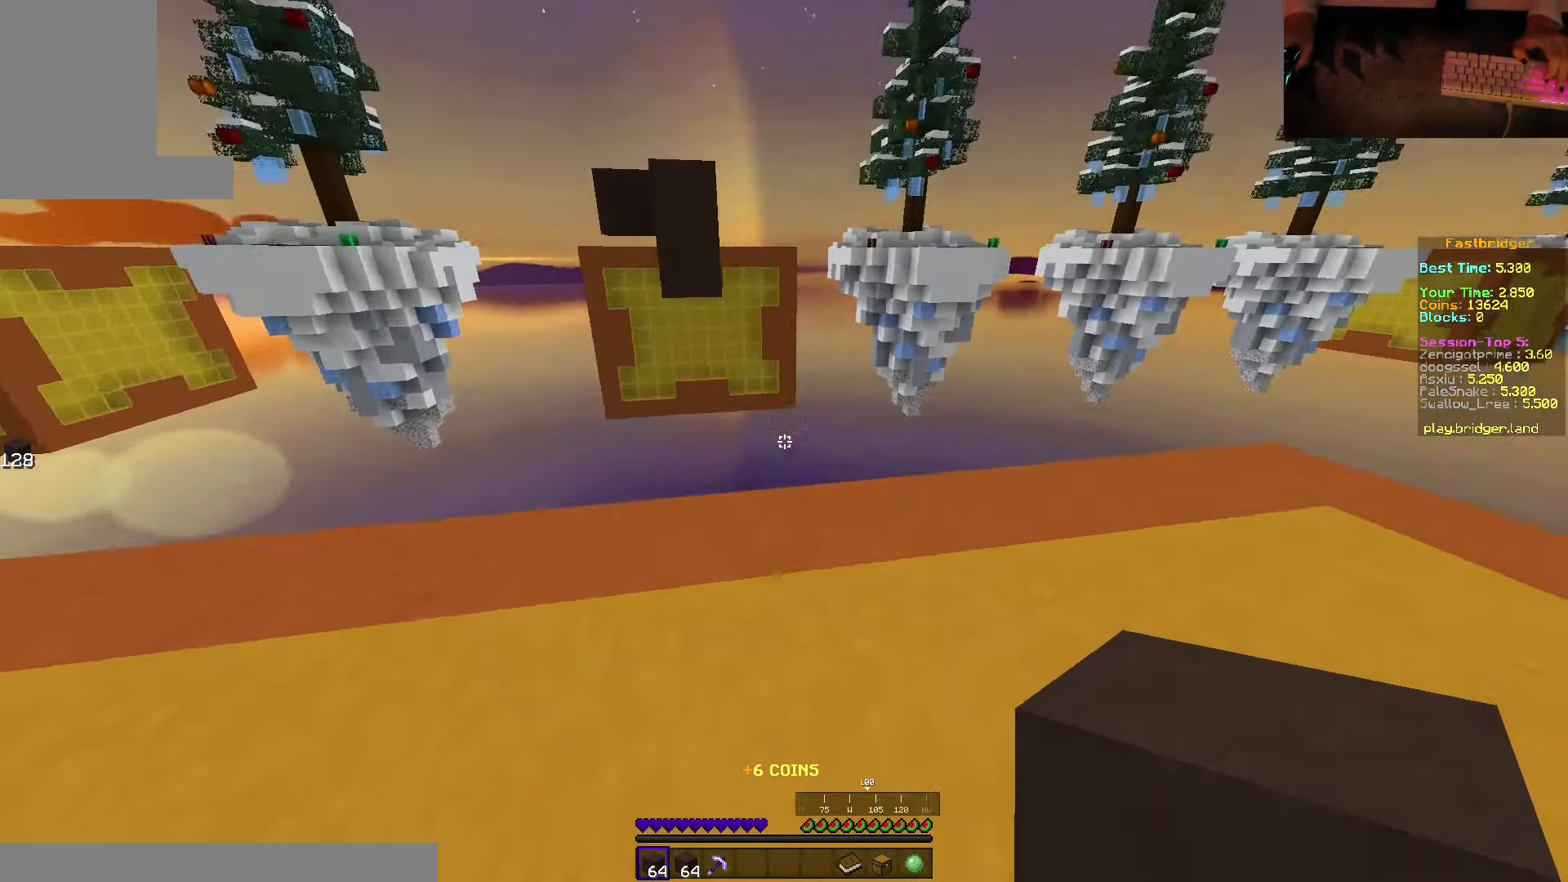
{"keys": ["d", "space"], "mouse": [], "events": [[334, "d", "down"], [384, "w", "up"]]}
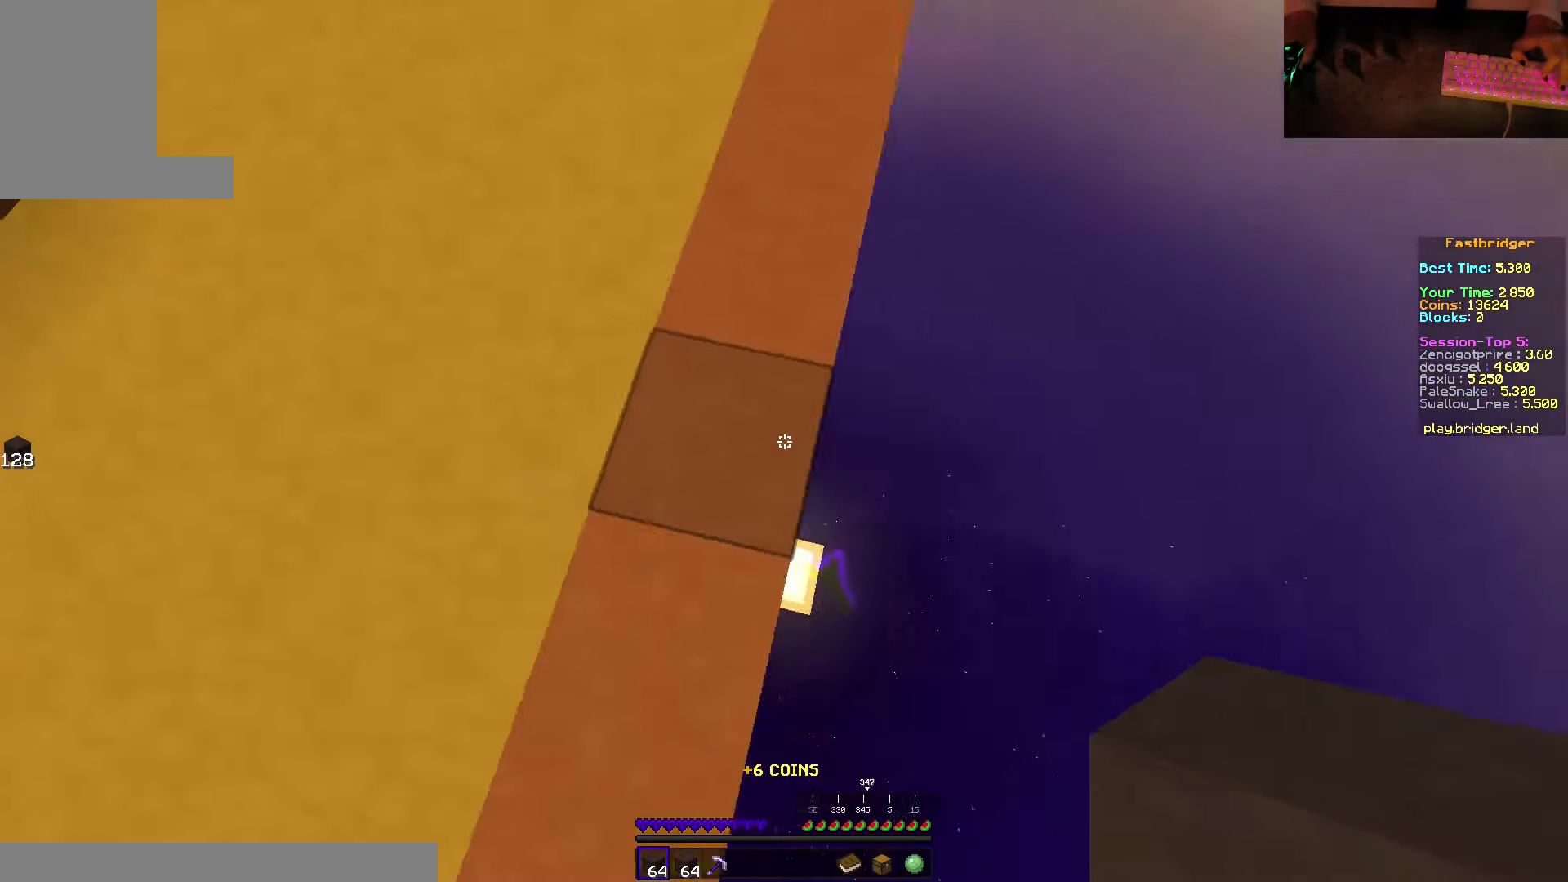
{"keys": ["d", "s", "space"], "mouse": ["right"], "events": [[17, "s", "down"], [284, "mouse_right", "down"]]}
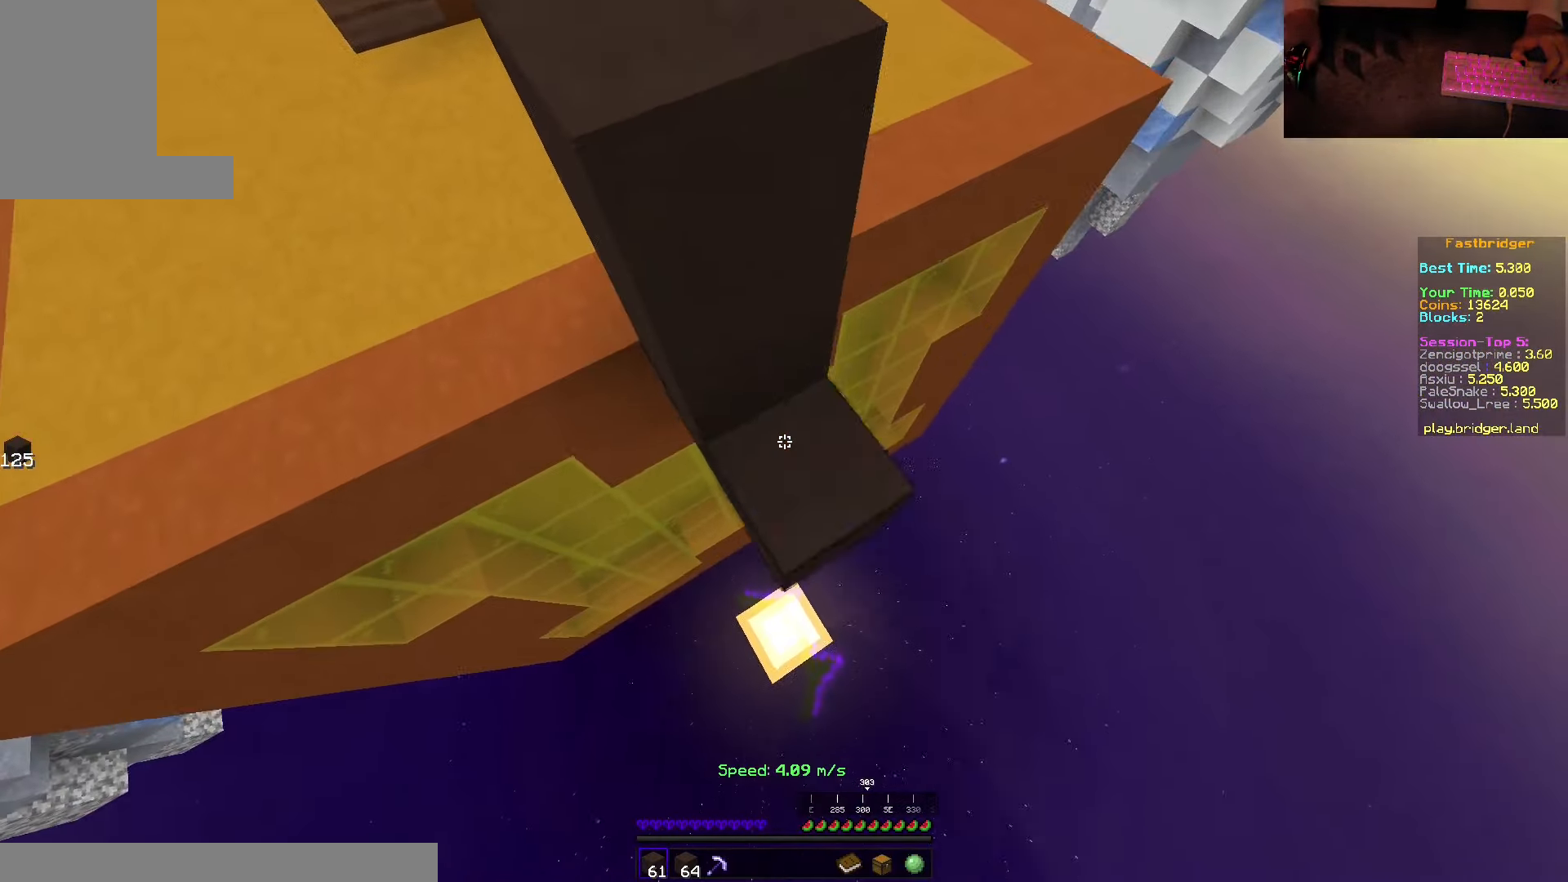
{"keys": ["d", "space"], "mouse": ["right"], "events": [[484, "s", "up"]]}
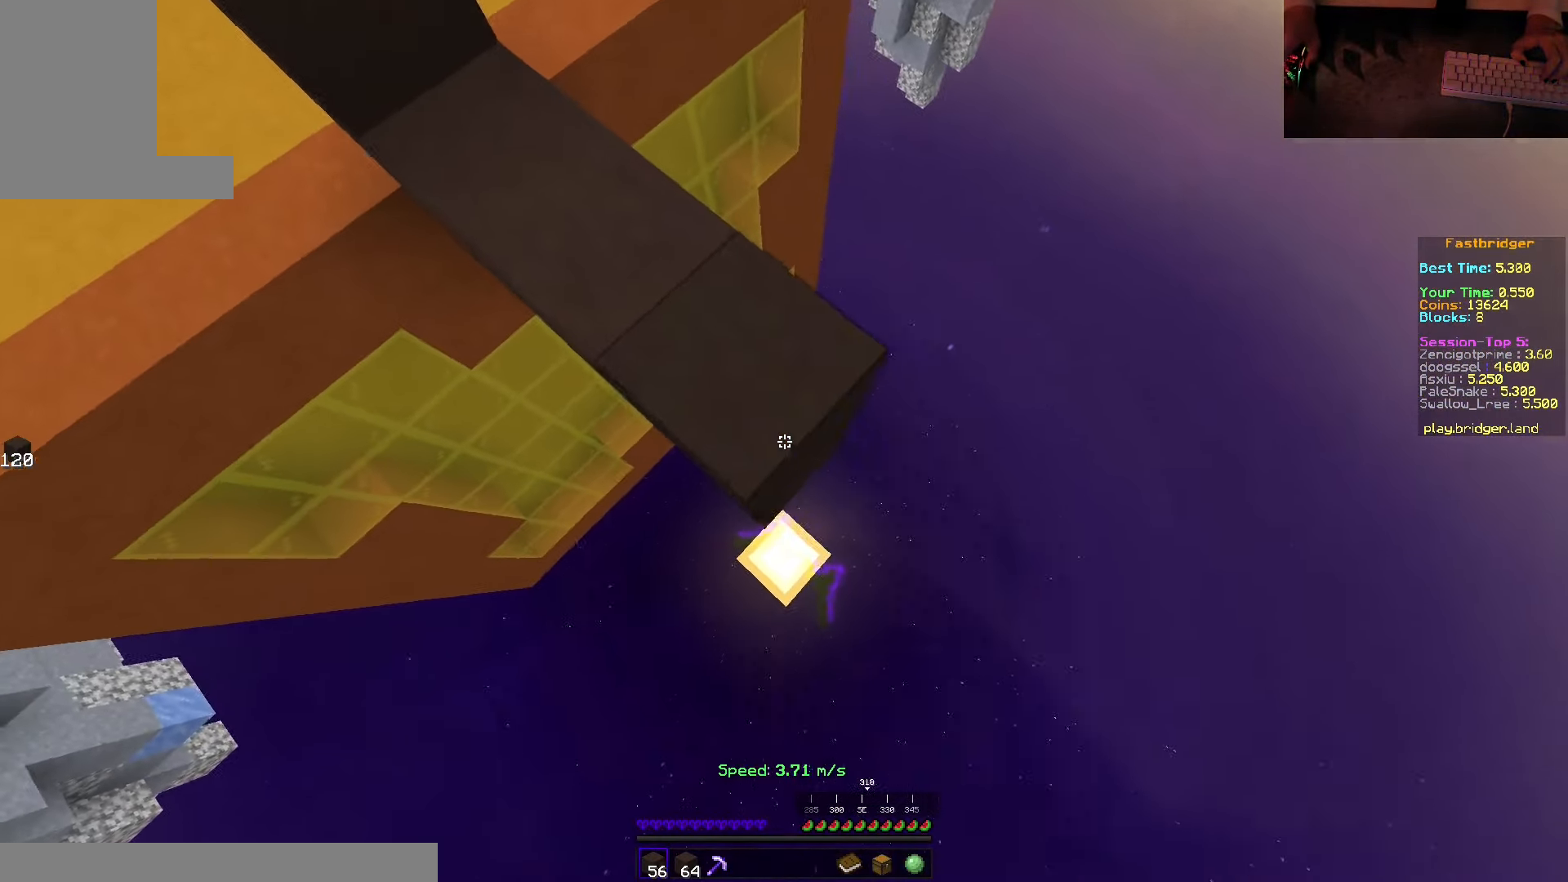
{"keys": ["s", "space"], "mouse": [], "events": [[67, "w", "down"], [150, "mouse_right", "up"], [184, "w", "up"], [250, "s", "down"], [367, "d", "up"], [434, "a", "down"], [500, "a", "up"]]}
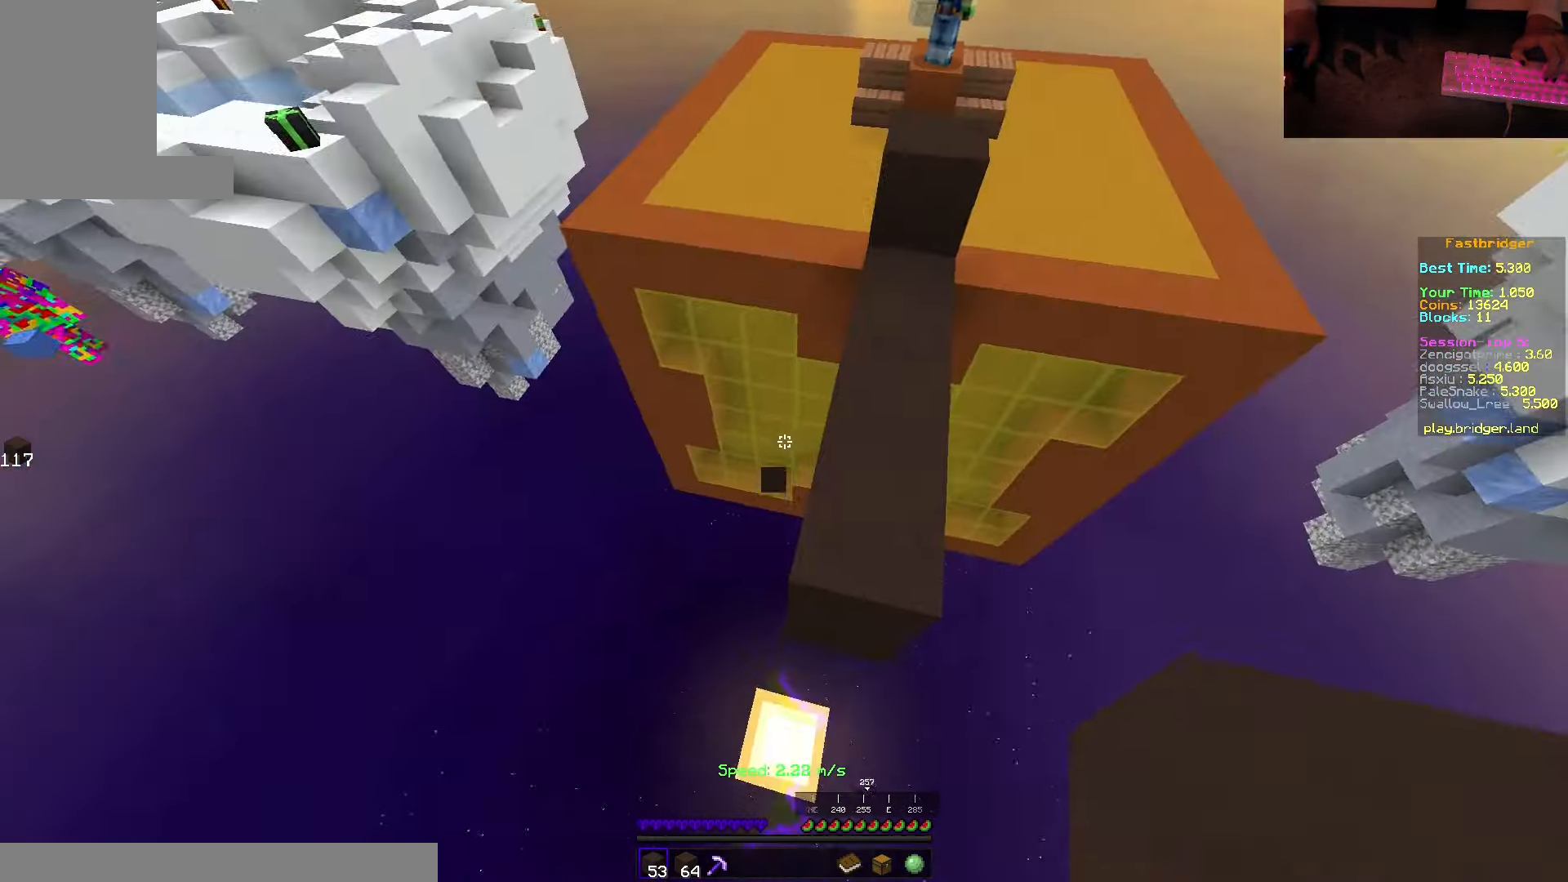
{"keys": ["s", "space"], "mouse": ["right"], "events": [[134, "mouse_right", "down"]]}
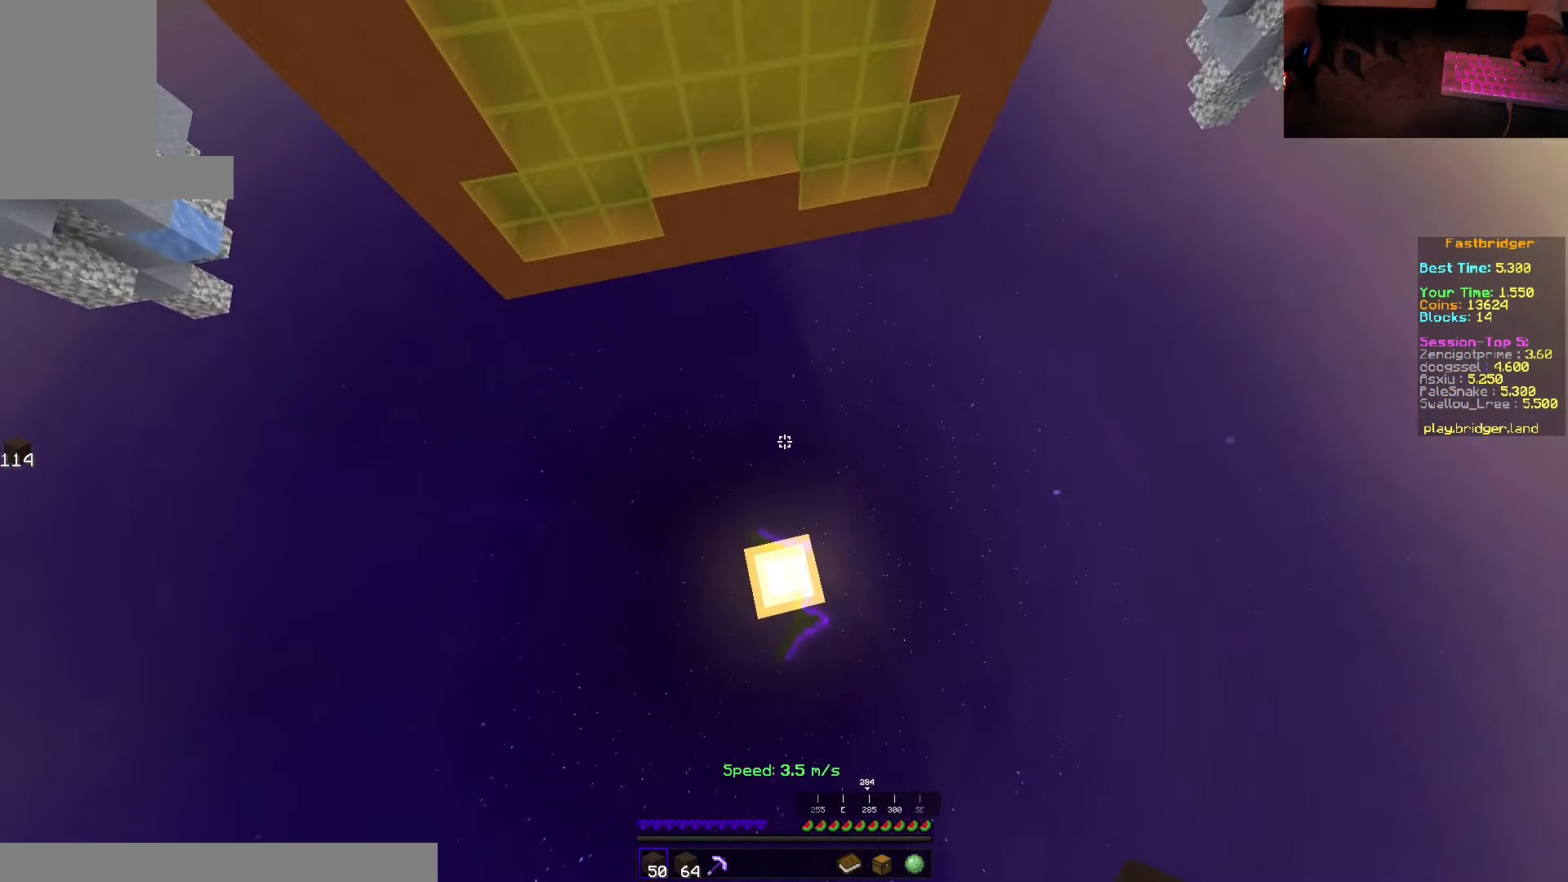
{"keys": [], "mouse": [], "events": [[200, "mouse_right", "up"], [317, "s", "up"], [334, "space", "up"]]}
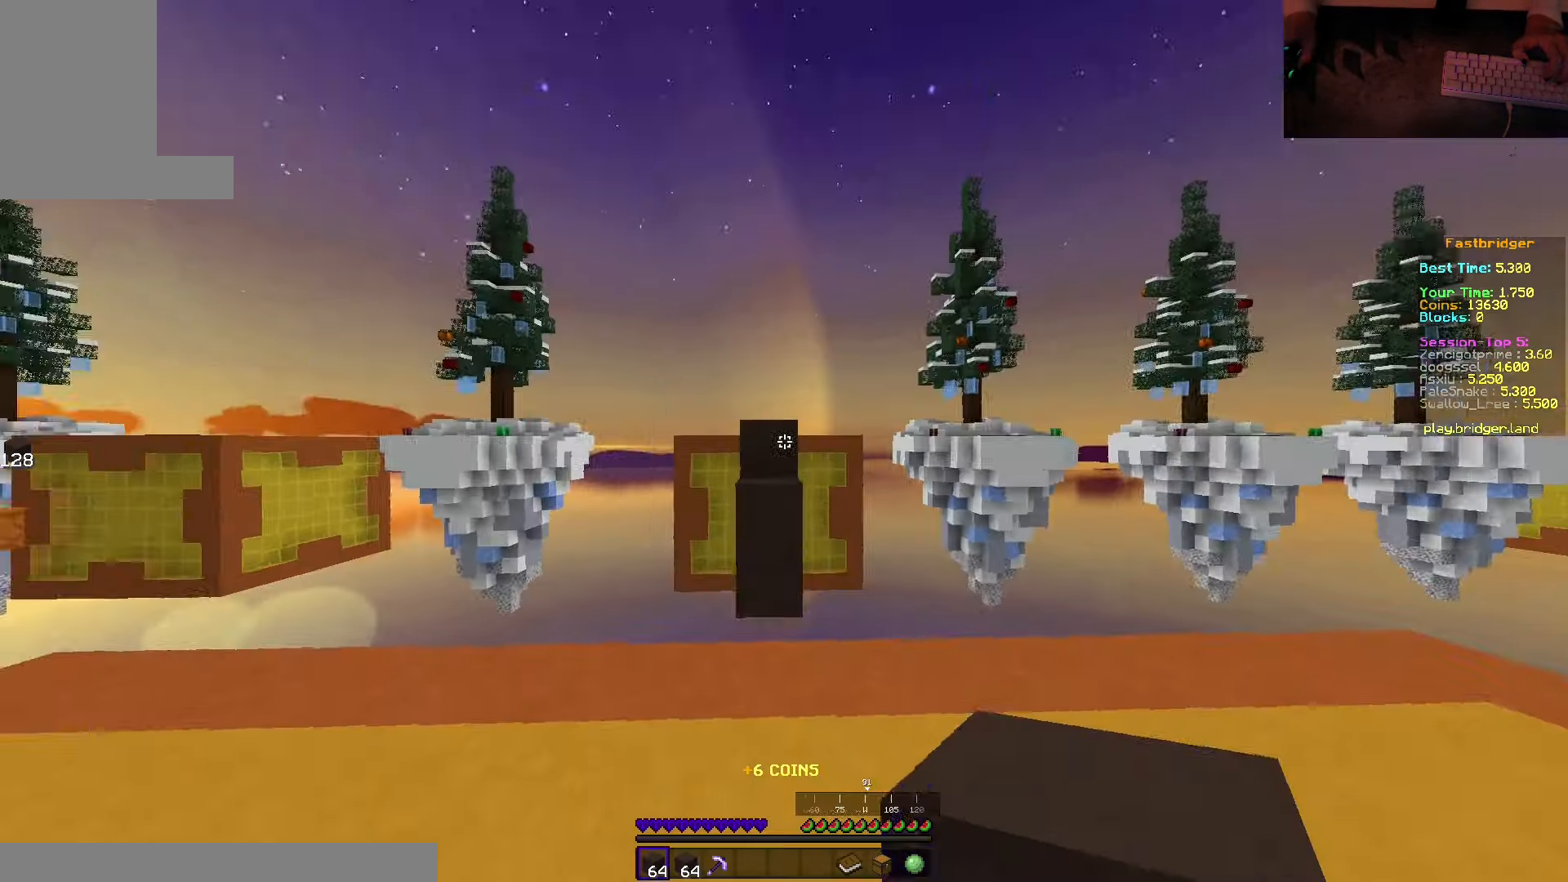
{"keys": ["space", "w"], "mouse": [], "events": [[134, "w", "down"], [250, "space", "down"]]}
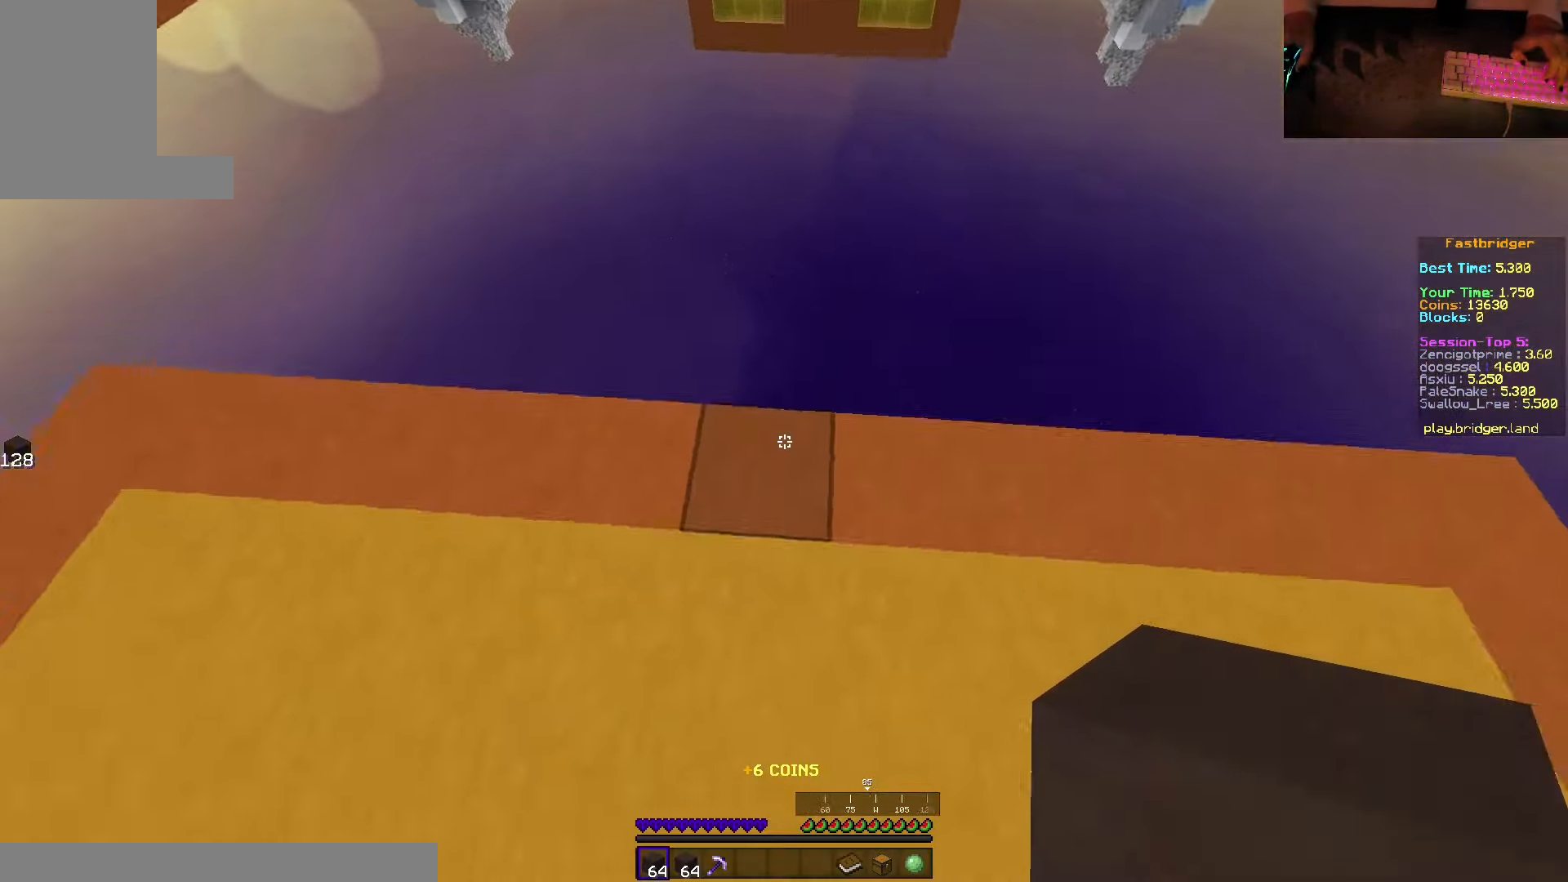
{"keys": ["d", "s", "space"], "mouse": [], "events": [[84, "d", "down"], [183, "w", "up"], [316, "s", "down"]]}
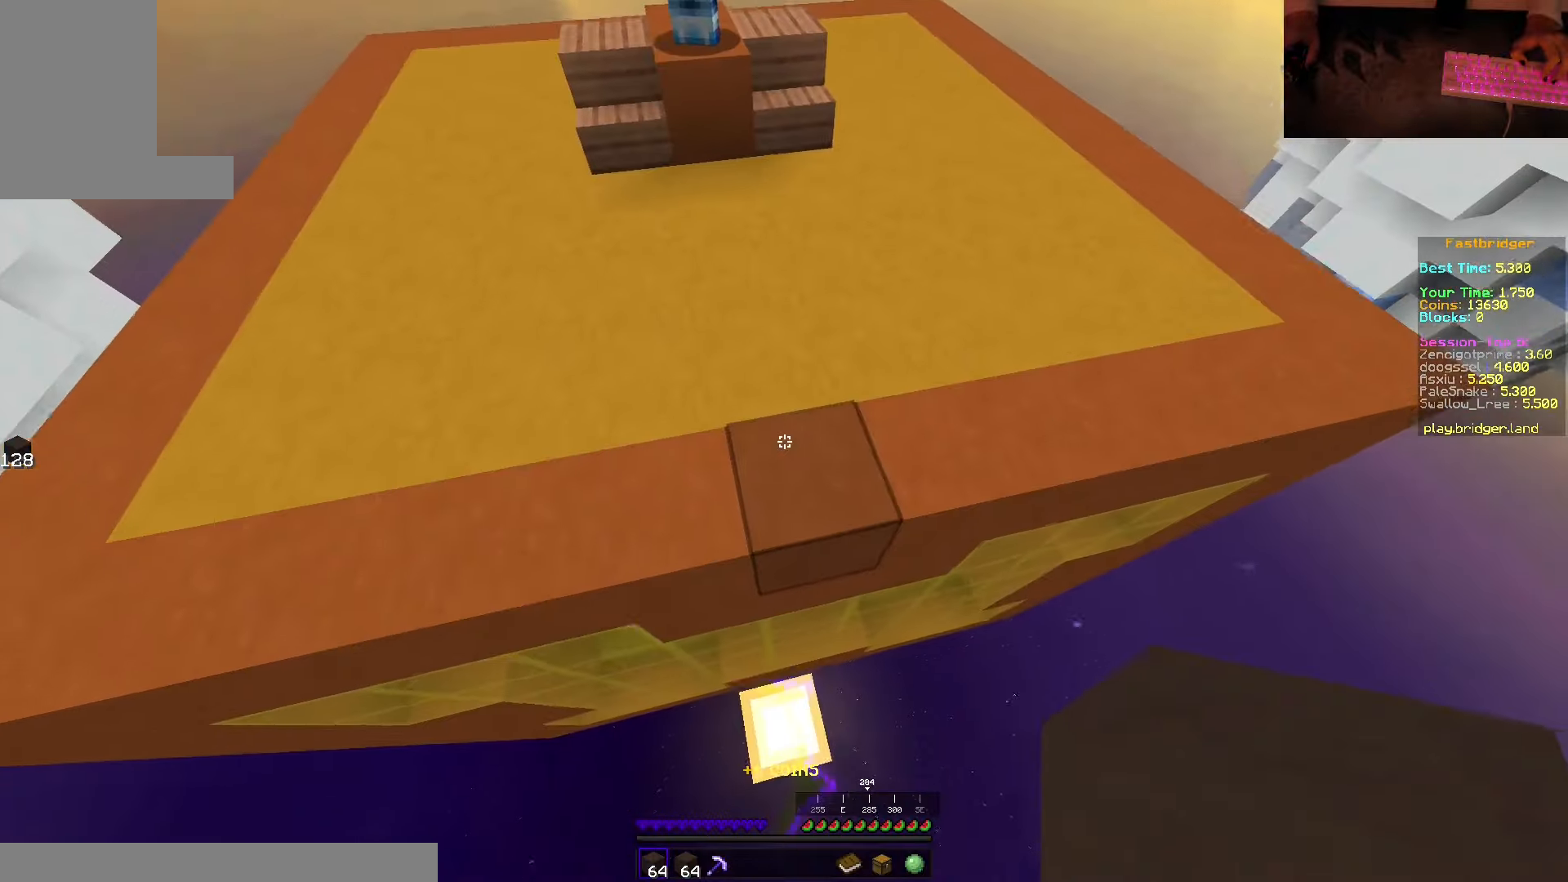
{"keys": ["s", "space"], "mouse": ["right"], "events": [[83, "d", "up"], [116, "mouse_right", "down"]]}
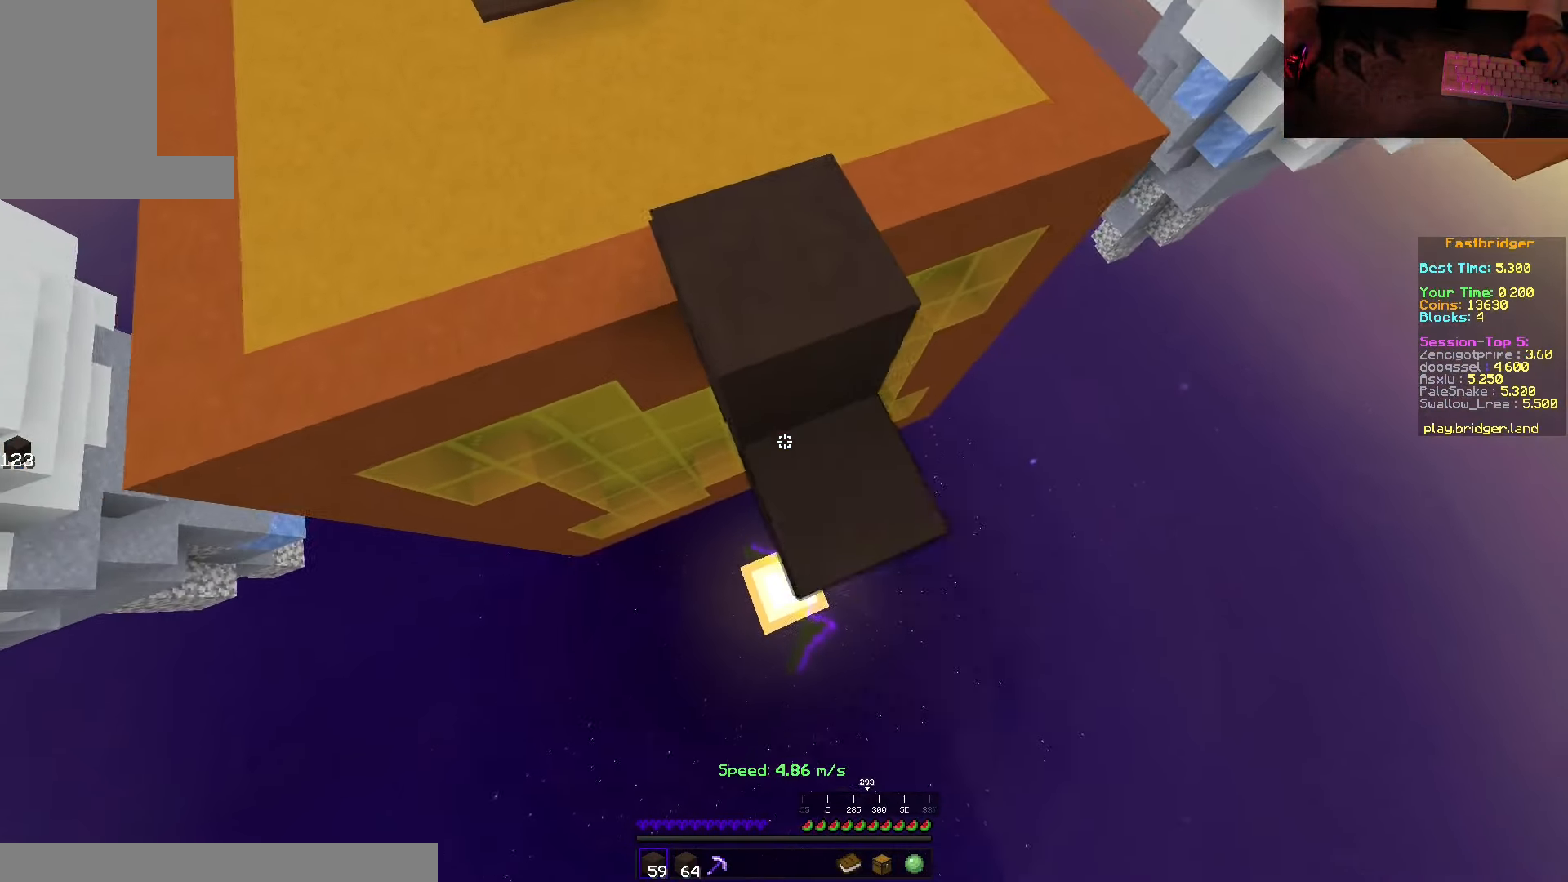
{"keys": ["d", "s", "space"], "mouse": [], "events": [[50, "d", "down"], [166, "s", "up"], [233, "w", "down"], [316, "mouse_right", "up"], [350, "w", "up"], [400, "s", "down"]]}